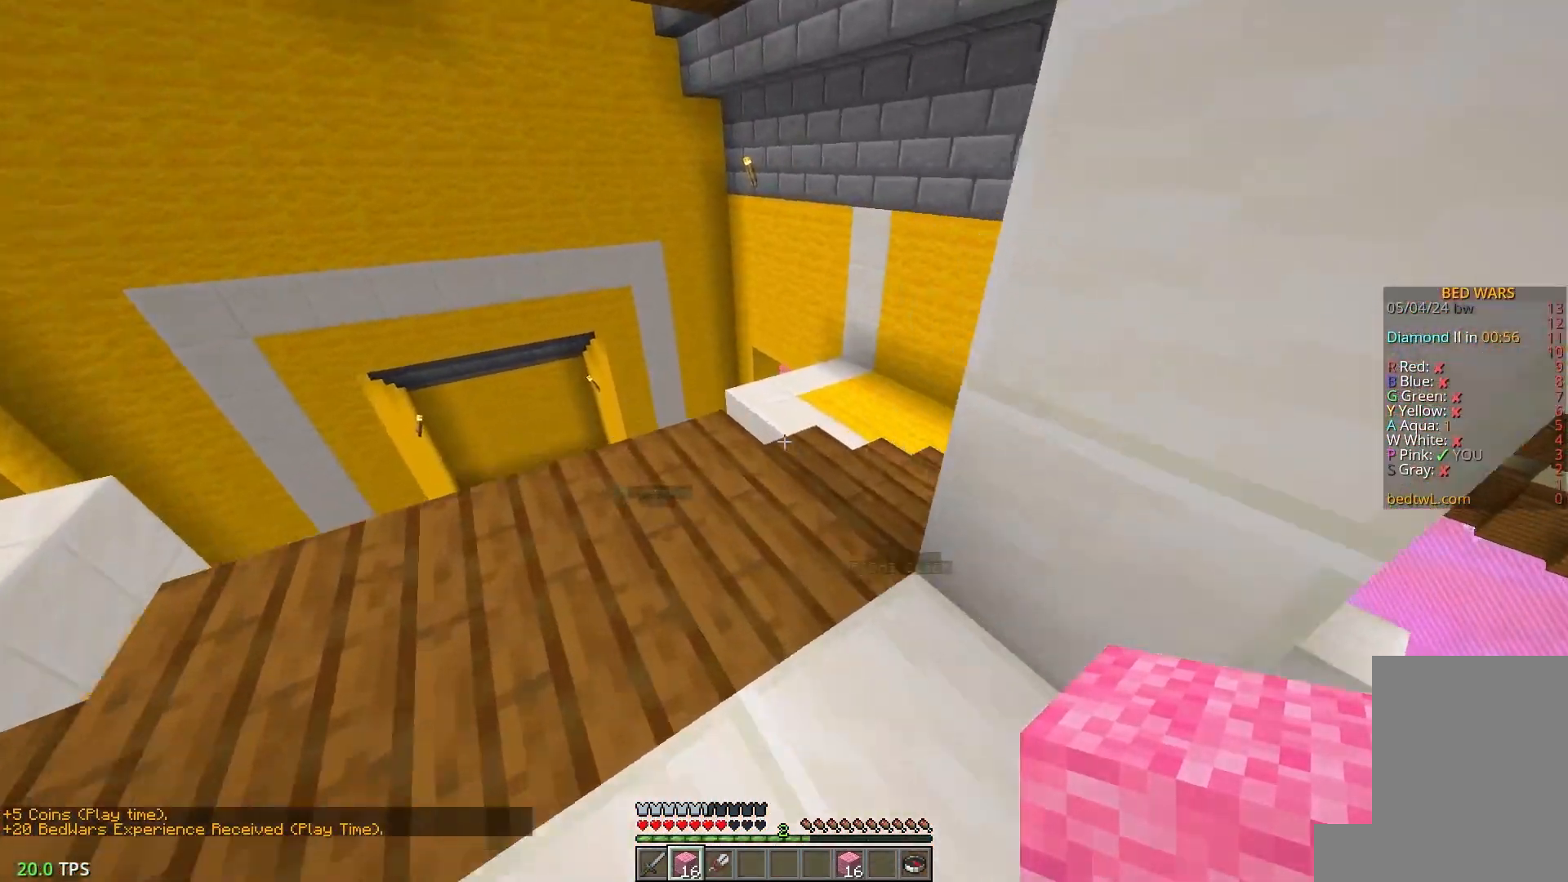
Gameplay with keyboard and mouse; each line is a JSON object with the keys and mouse buttons held at the frame after it. "events" lists presses ("down") and releases ("up") of "a", "d", "s", "w", "mouse_left" and "mouse_right" between this image and that frame as [ms after this image, input, new state], when the widget could be followed in between. "mouse_left", "mouse_right" = the "left", "right" buttons of the "mouse" list. No other keys are recorded. Fast repeated clicks can show as one long hold. Mouse movement is not recorded.
{"keys": ["d", "w"], "mouse": [], "events": [[17, "a", "up"], [117, "w", "up"], [317, "d", "down"], [350, "w", "down"]]}
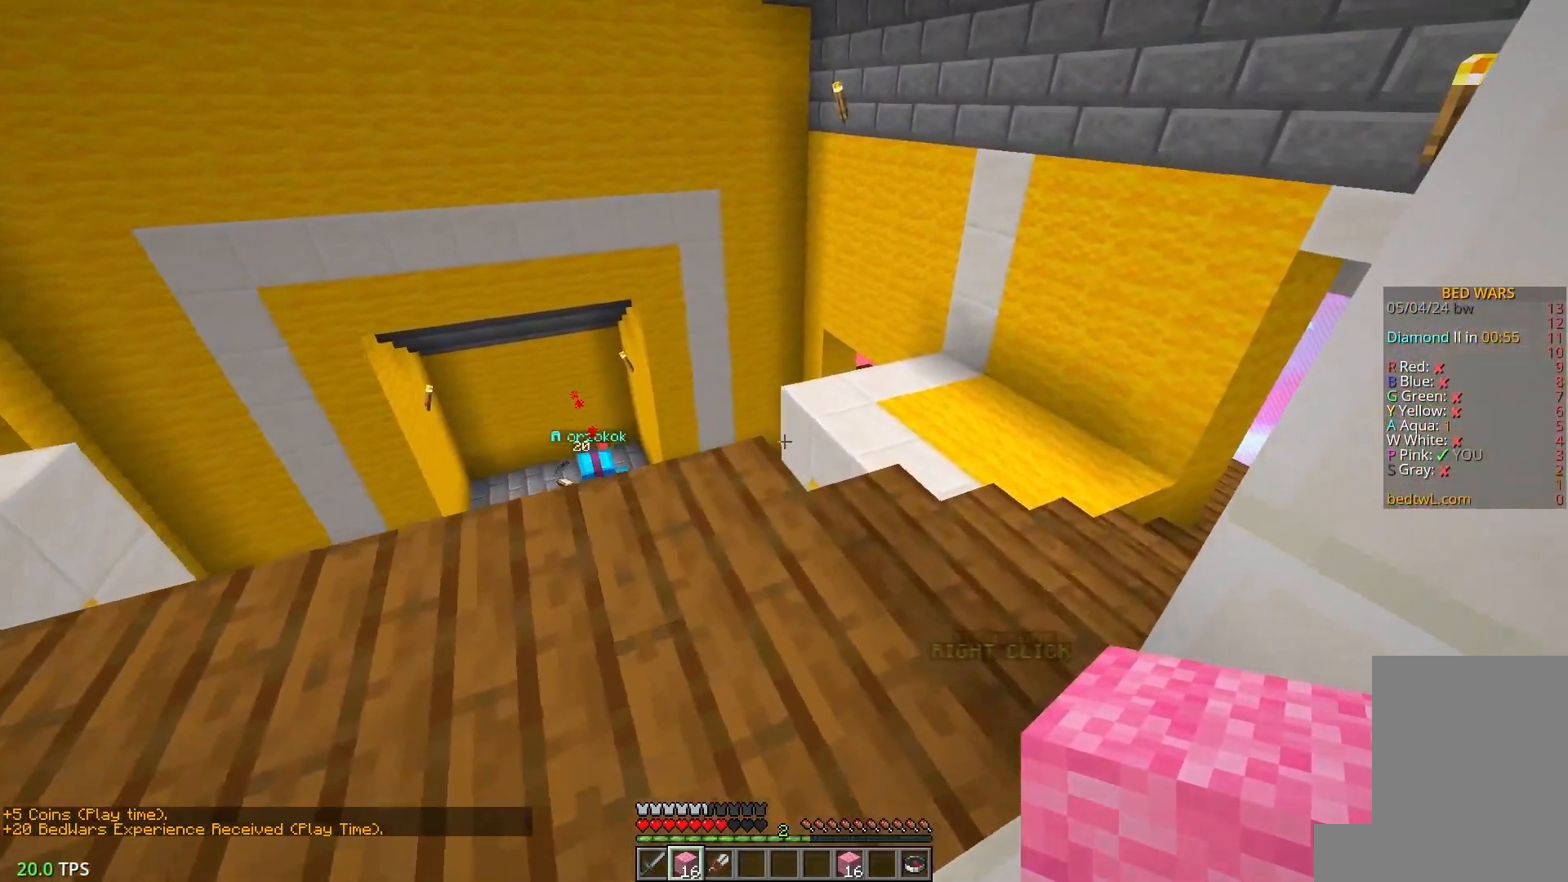
{"keys": ["d", "s"], "mouse": [], "events": [[267, "d", "up"], [267, "w", "up"], [367, "s", "down"], [433, "d", "down"]]}
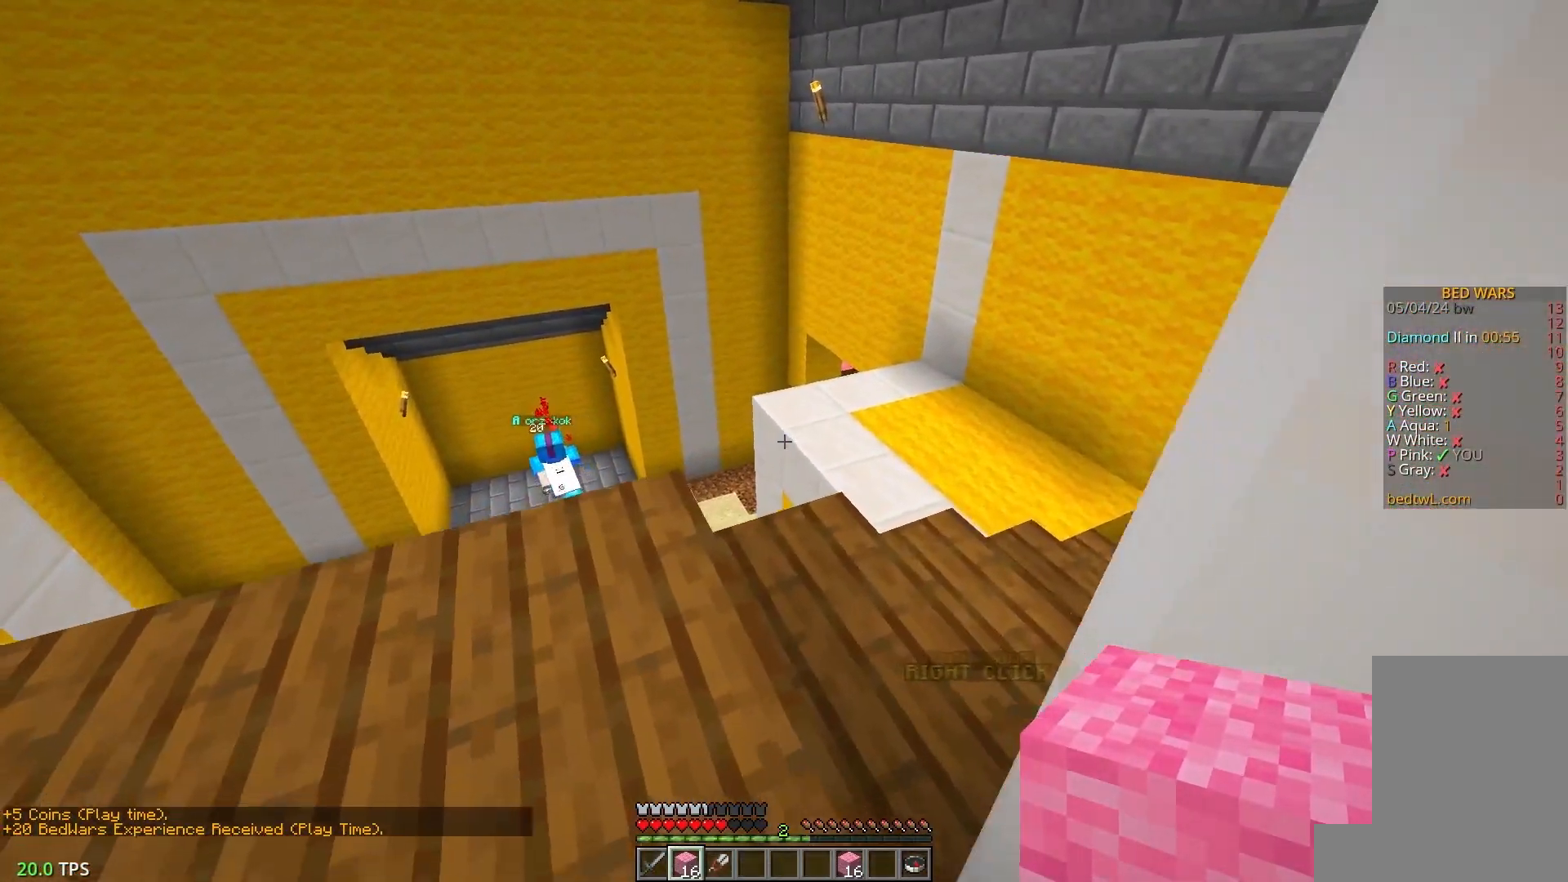
{"keys": ["s"], "mouse": [], "events": [[100, "s", "up"], [183, "w", "down"], [200, "d", "up"], [383, "w", "up"], [483, "s", "down"]]}
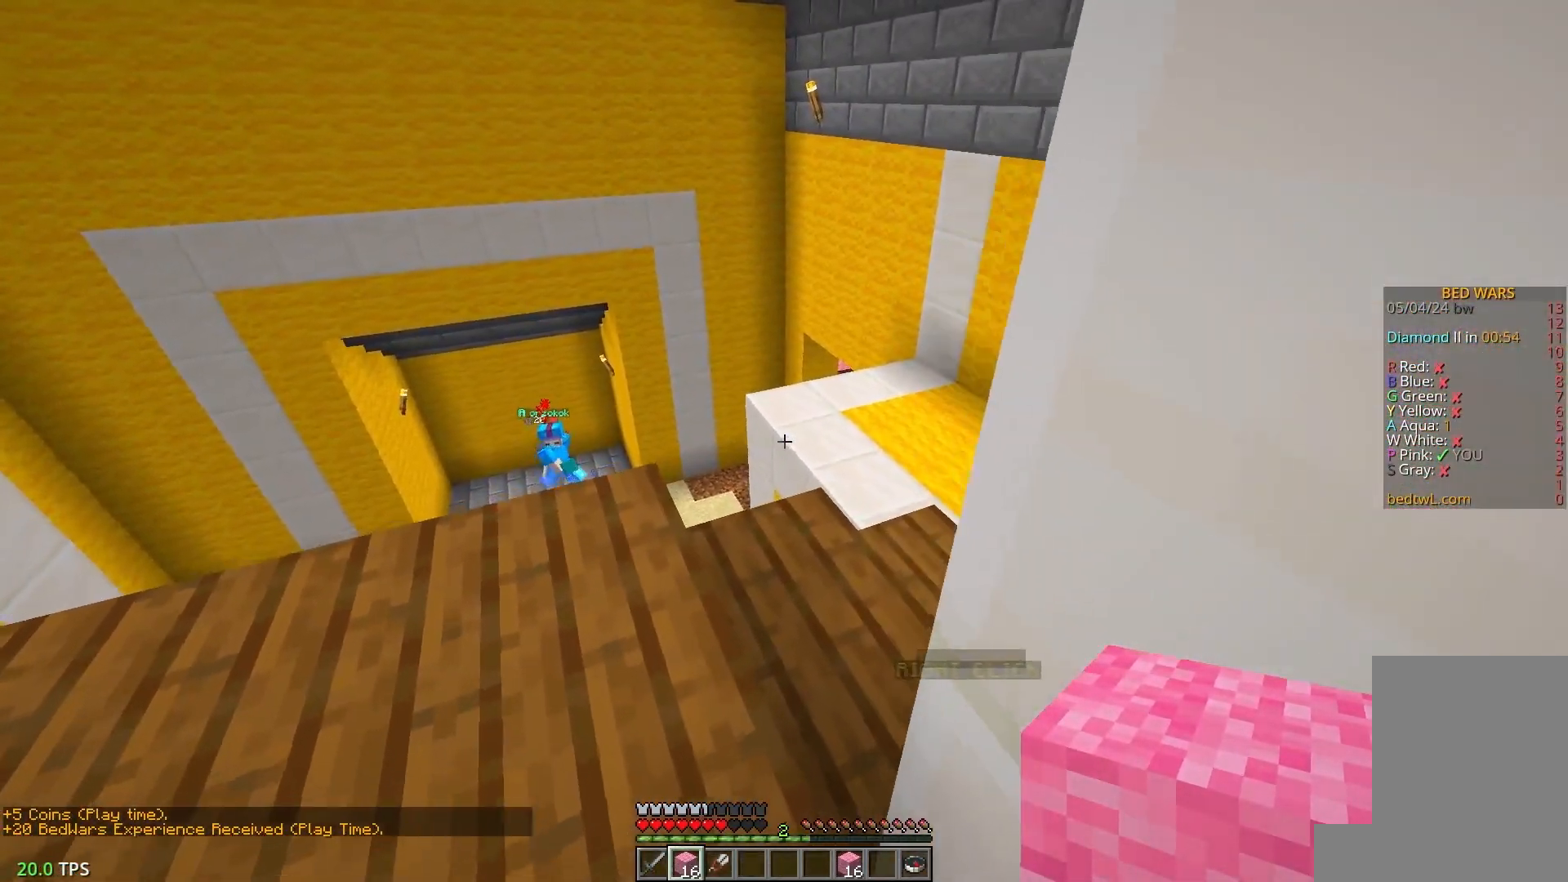
{"keys": [], "mouse": [], "events": [[200, "d", "down"], [483, "d", "up"], [500, "s", "up"]]}
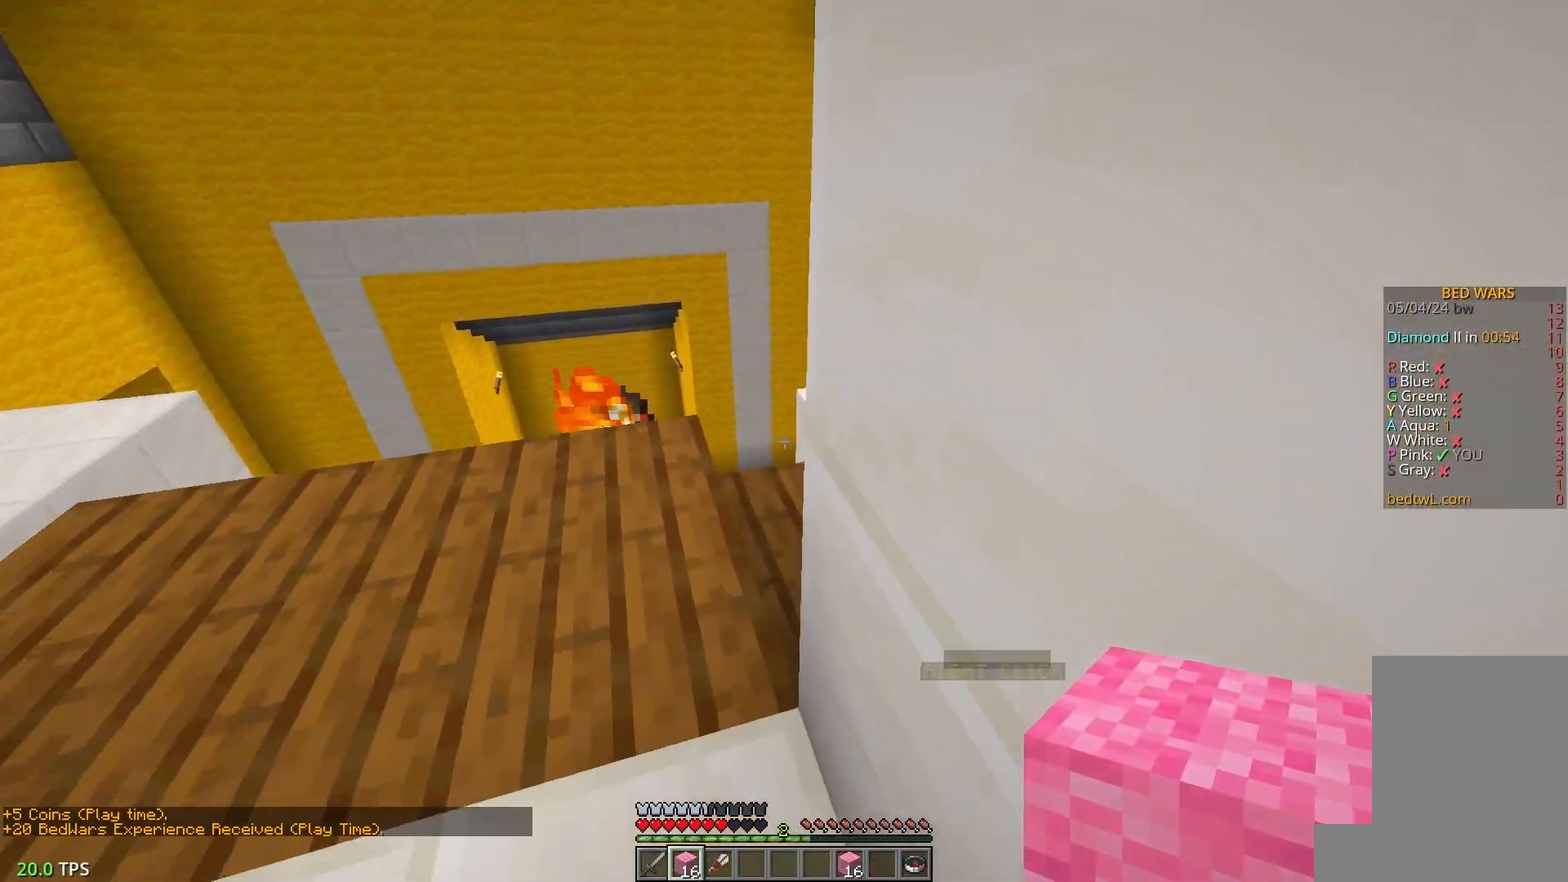
{"keys": ["w"], "mouse": [], "events": [[467, "w", "down"]]}
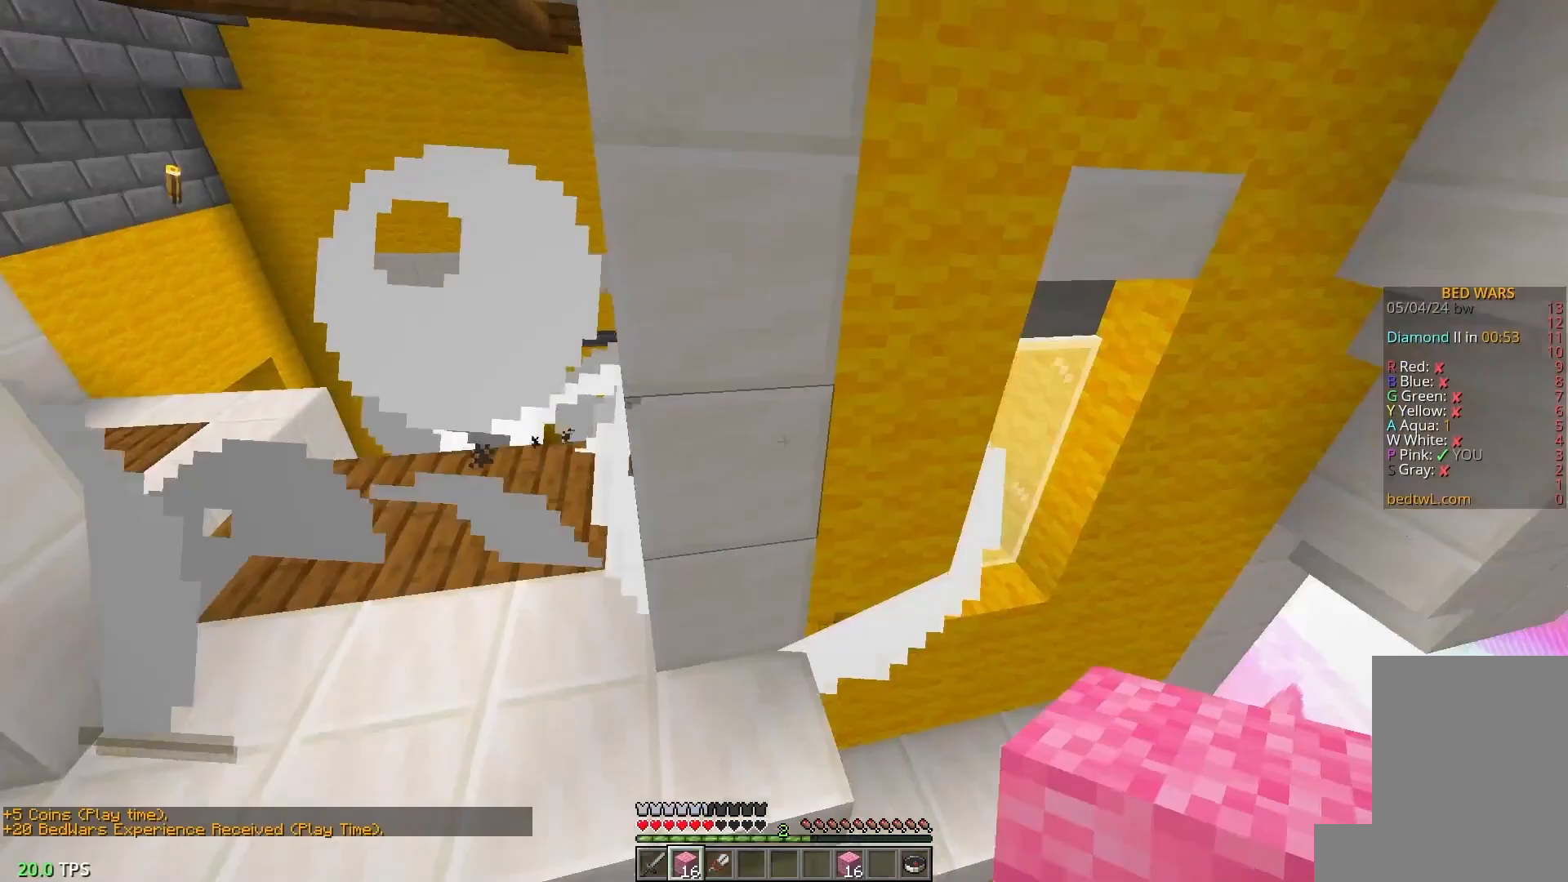
{"keys": [], "mouse": [], "events": [[500, "w", "up"]]}
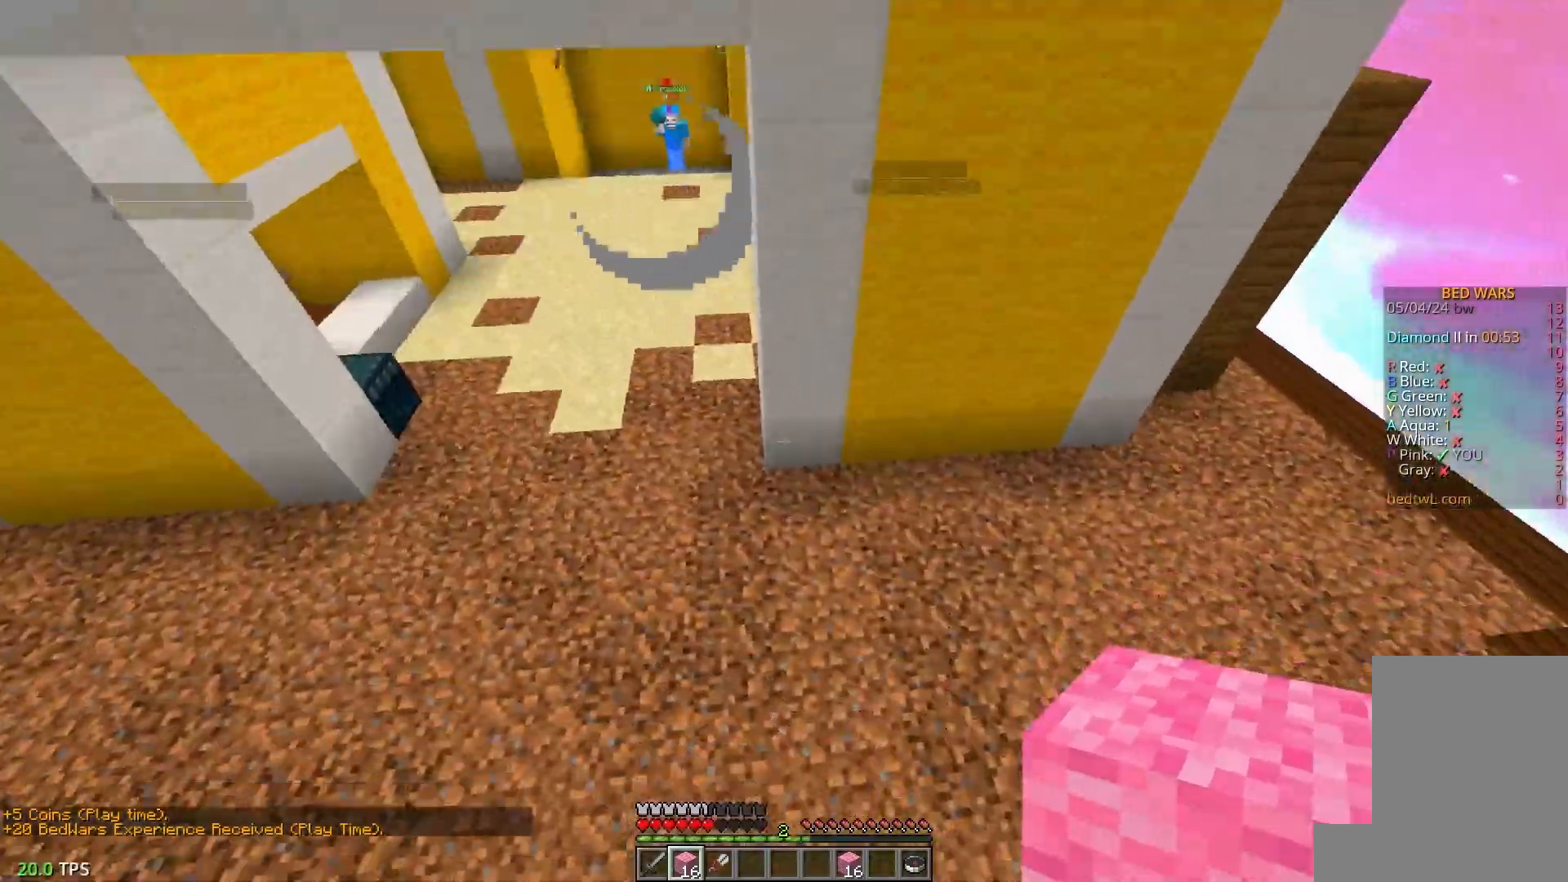
{"keys": ["d", "w"], "mouse": [], "events": [[100, "a", "down"], [167, "w", "down"], [317, "a", "up"], [367, "d", "down"]]}
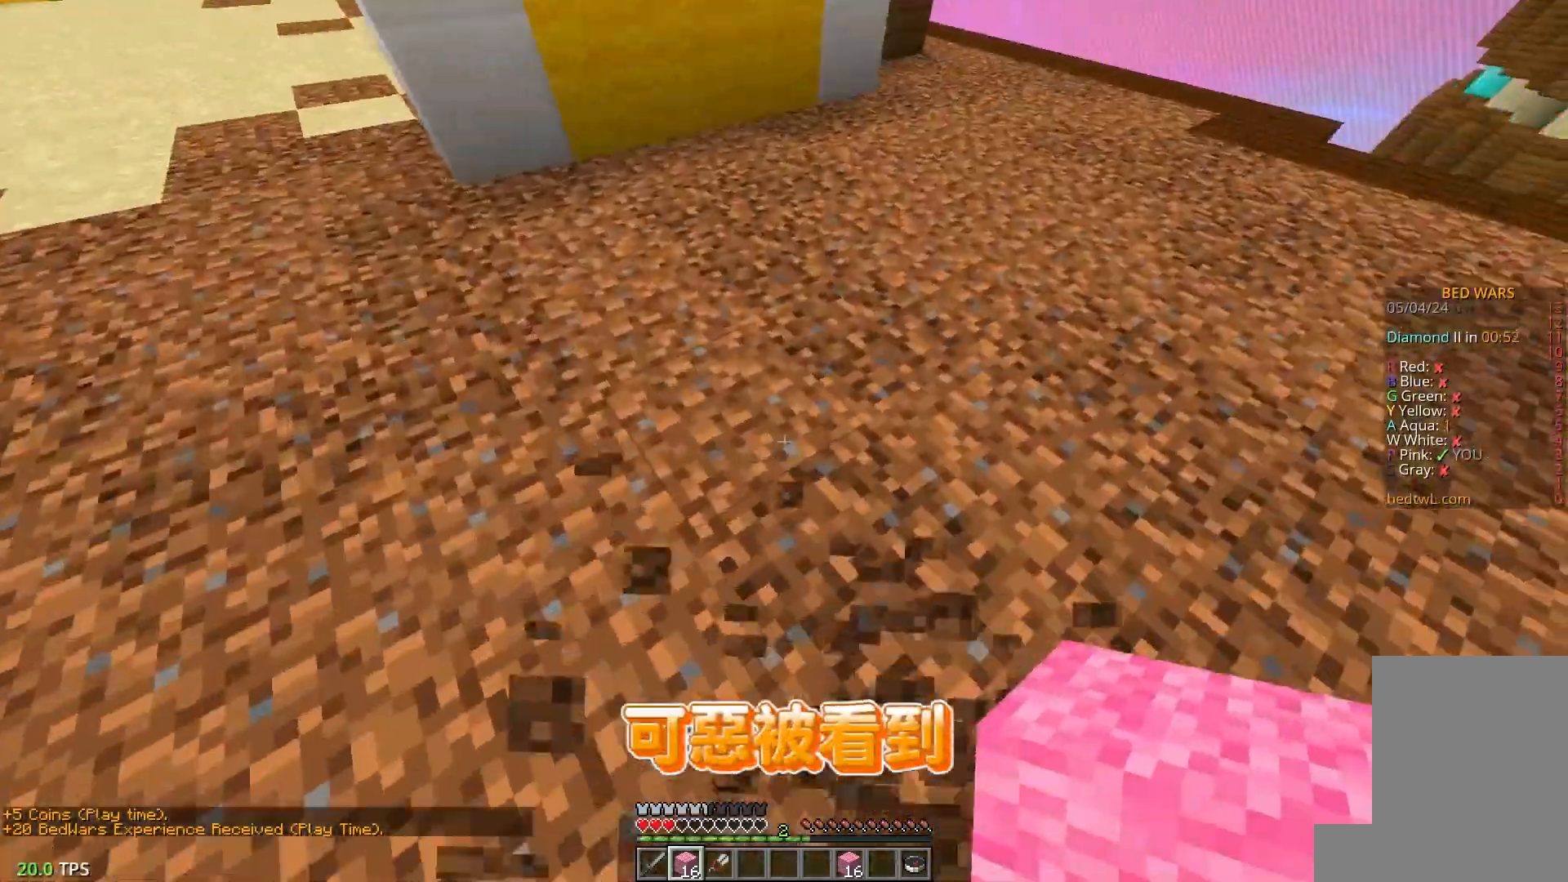
{"keys": ["d", "w"], "mouse": ["right"], "events": [[150, "mouse_right", "down"], [267, "d", "up"], [350, "d", "down"]]}
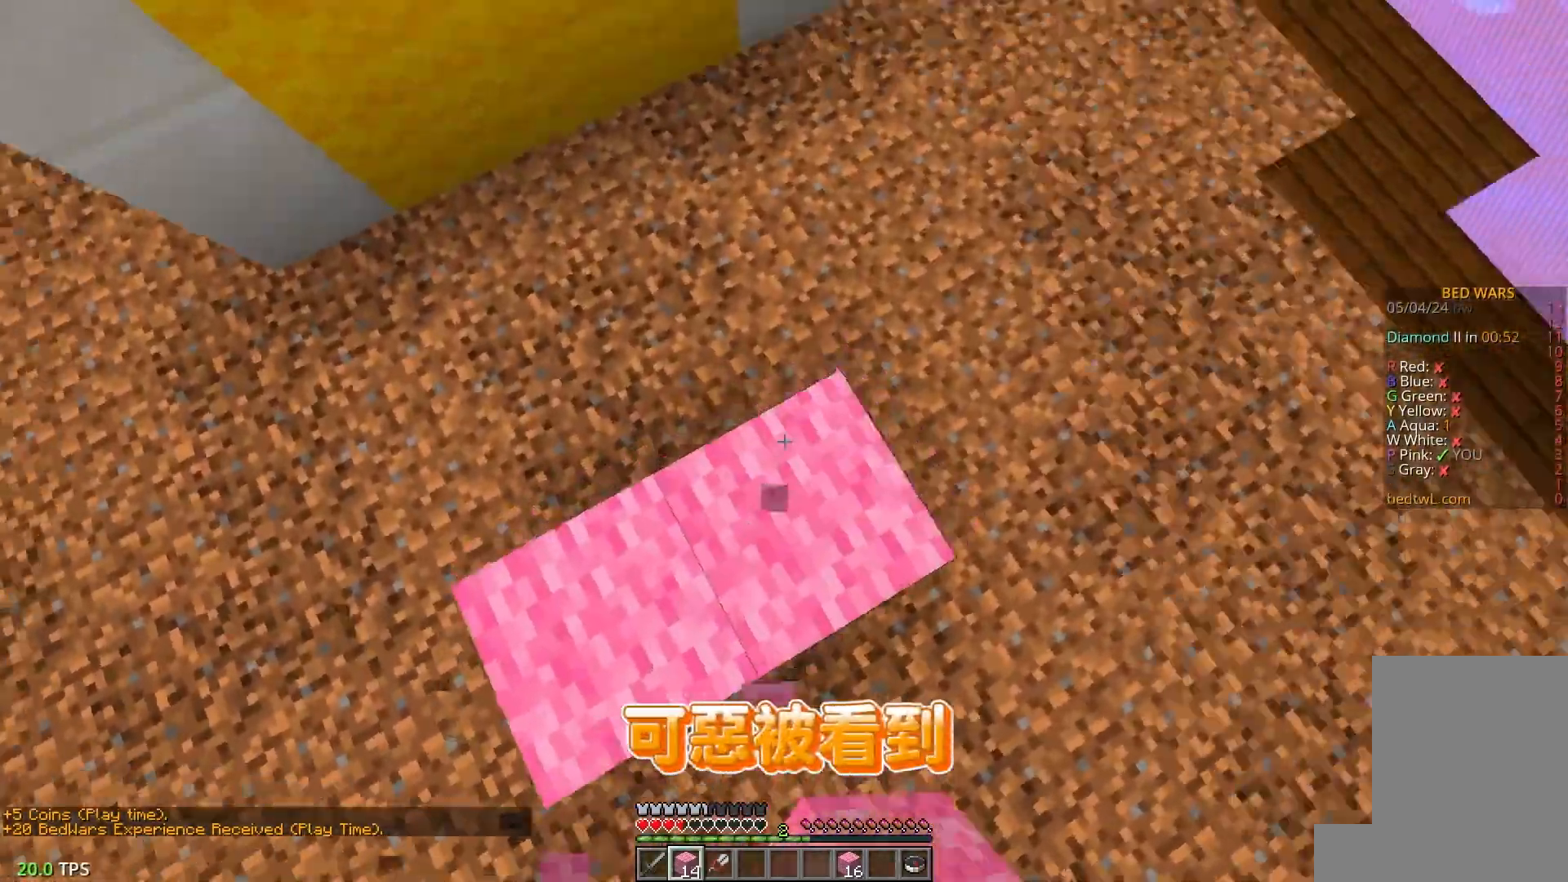
{"keys": ["a", "d", "s"], "mouse": ["right"], "events": [[67, "w", "up"], [150, "d", "up"], [217, "s", "down"], [233, "a", "down"], [233, "mouse_right", "up"], [267, "mouse_right", "down"], [467, "d", "down"]]}
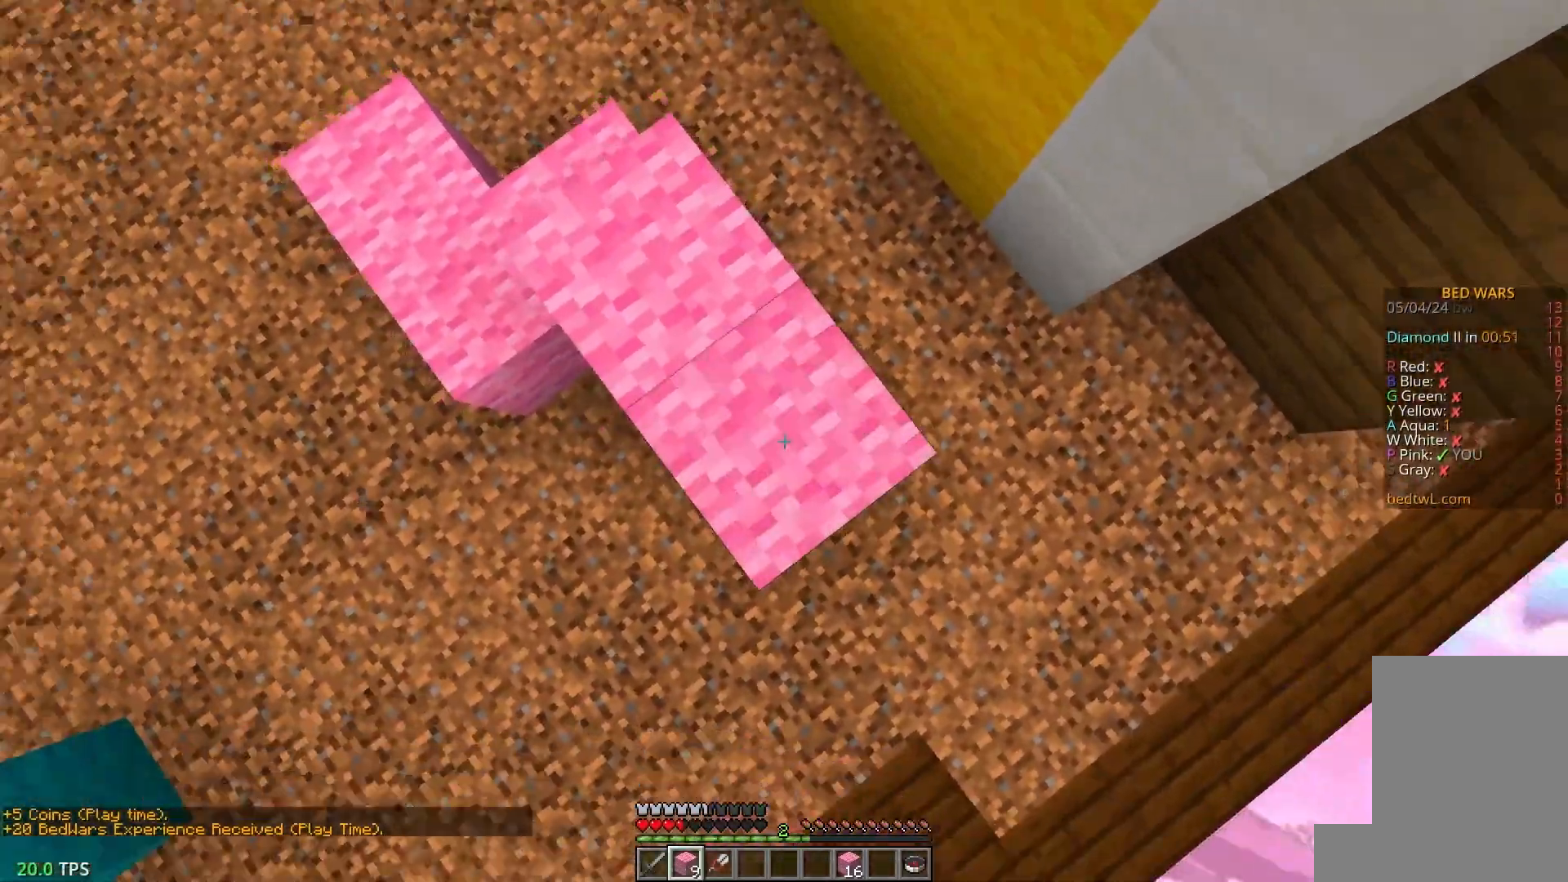
{"keys": ["s"], "mouse": ["right"], "events": [[17, "a", "up"], [117, "s", "up"], [200, "s", "down"], [500, "d", "up"]]}
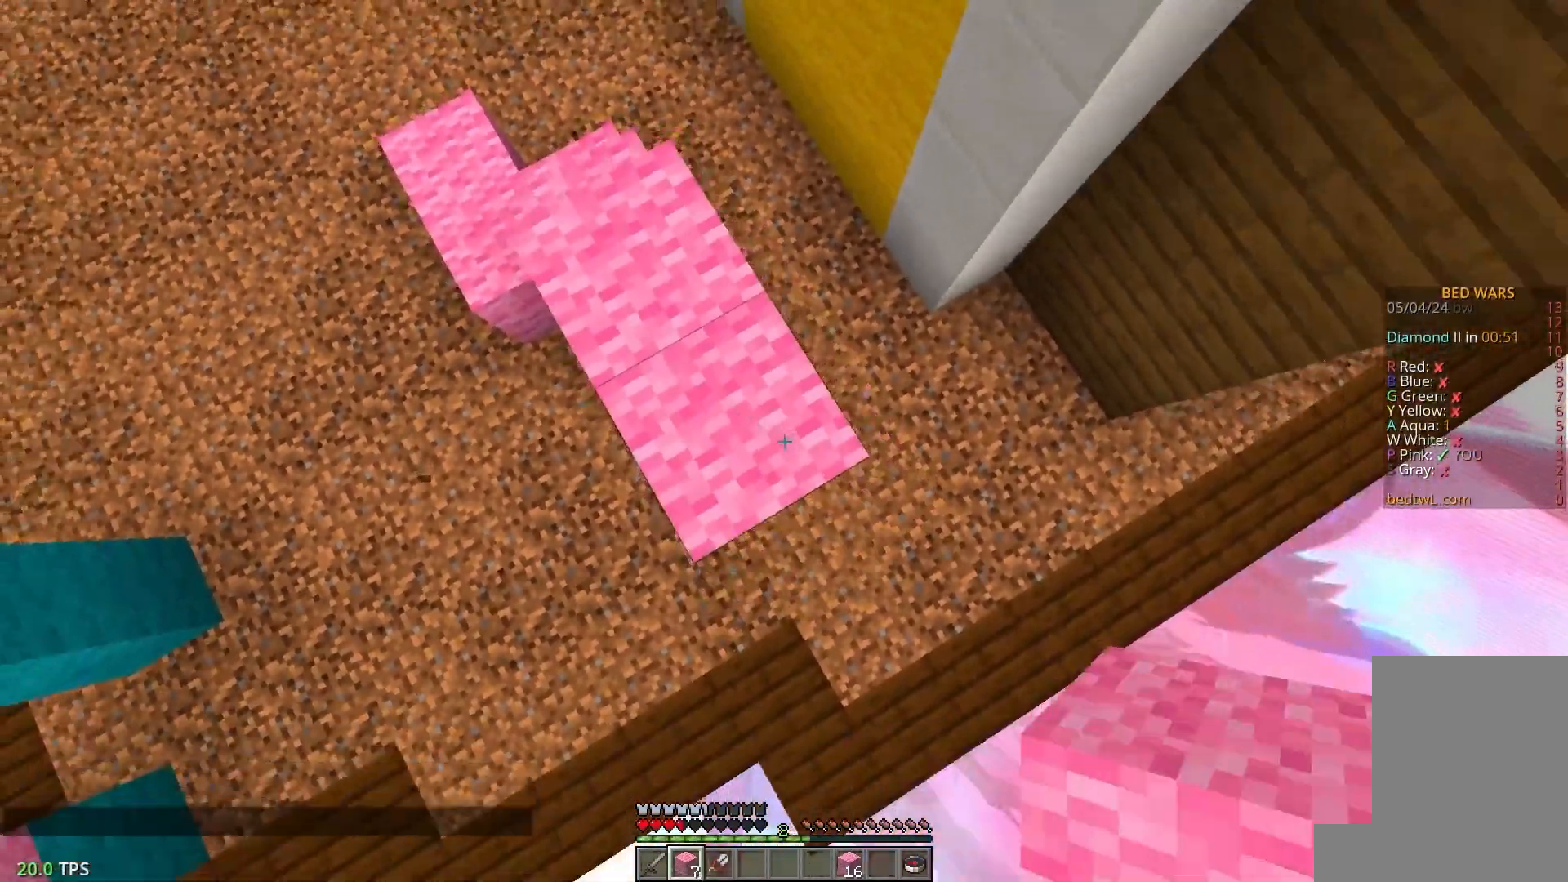
{"keys": [], "mouse": ["right"], "events": [[33, "a", "down"], [67, "s", "up"], [200, "w", "down"], [317, "a", "up"], [383, "w", "up"]]}
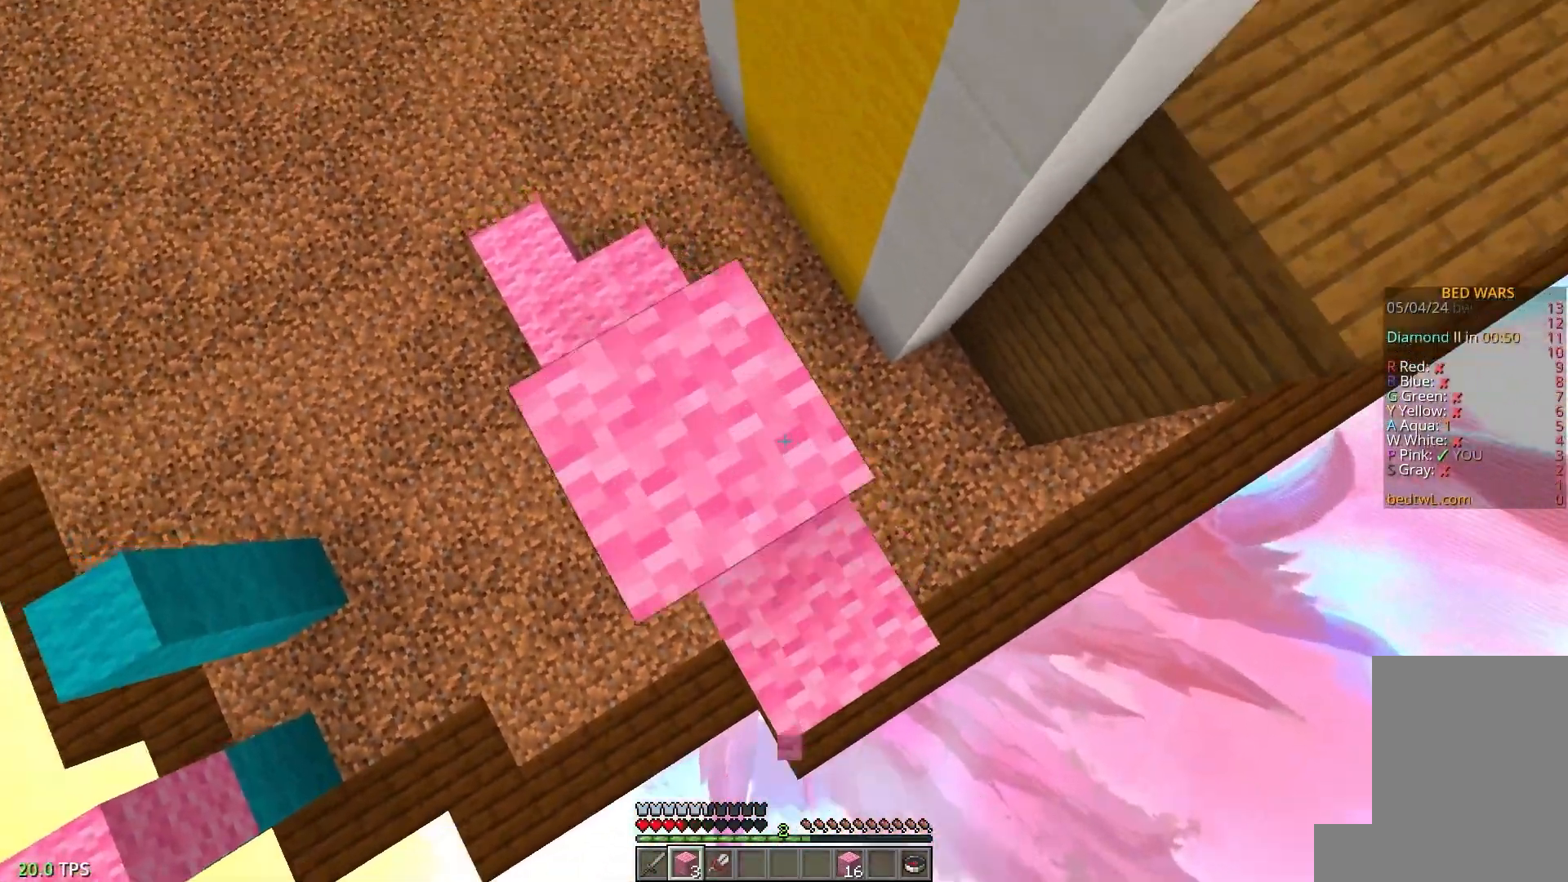
{"keys": ["s"], "mouse": [], "events": [[67, "d", "down"], [150, "mouse_right", "up"], [183, "d", "up"], [367, "s", "down"]]}
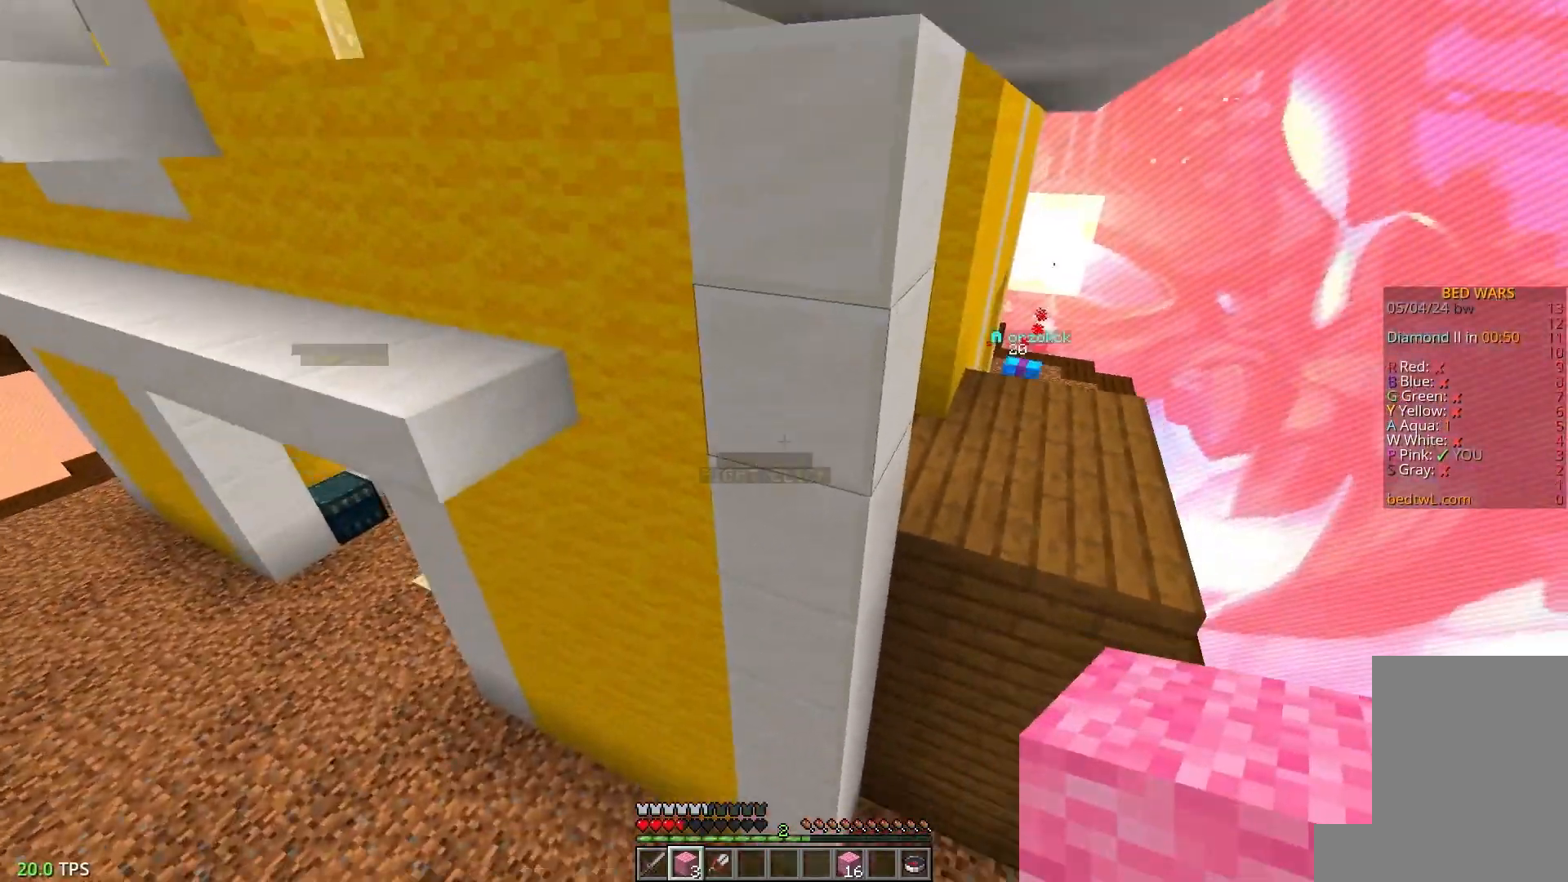
{"keys": ["w"], "mouse": [], "events": [[83, "s", "up"], [250, "w", "down"]]}
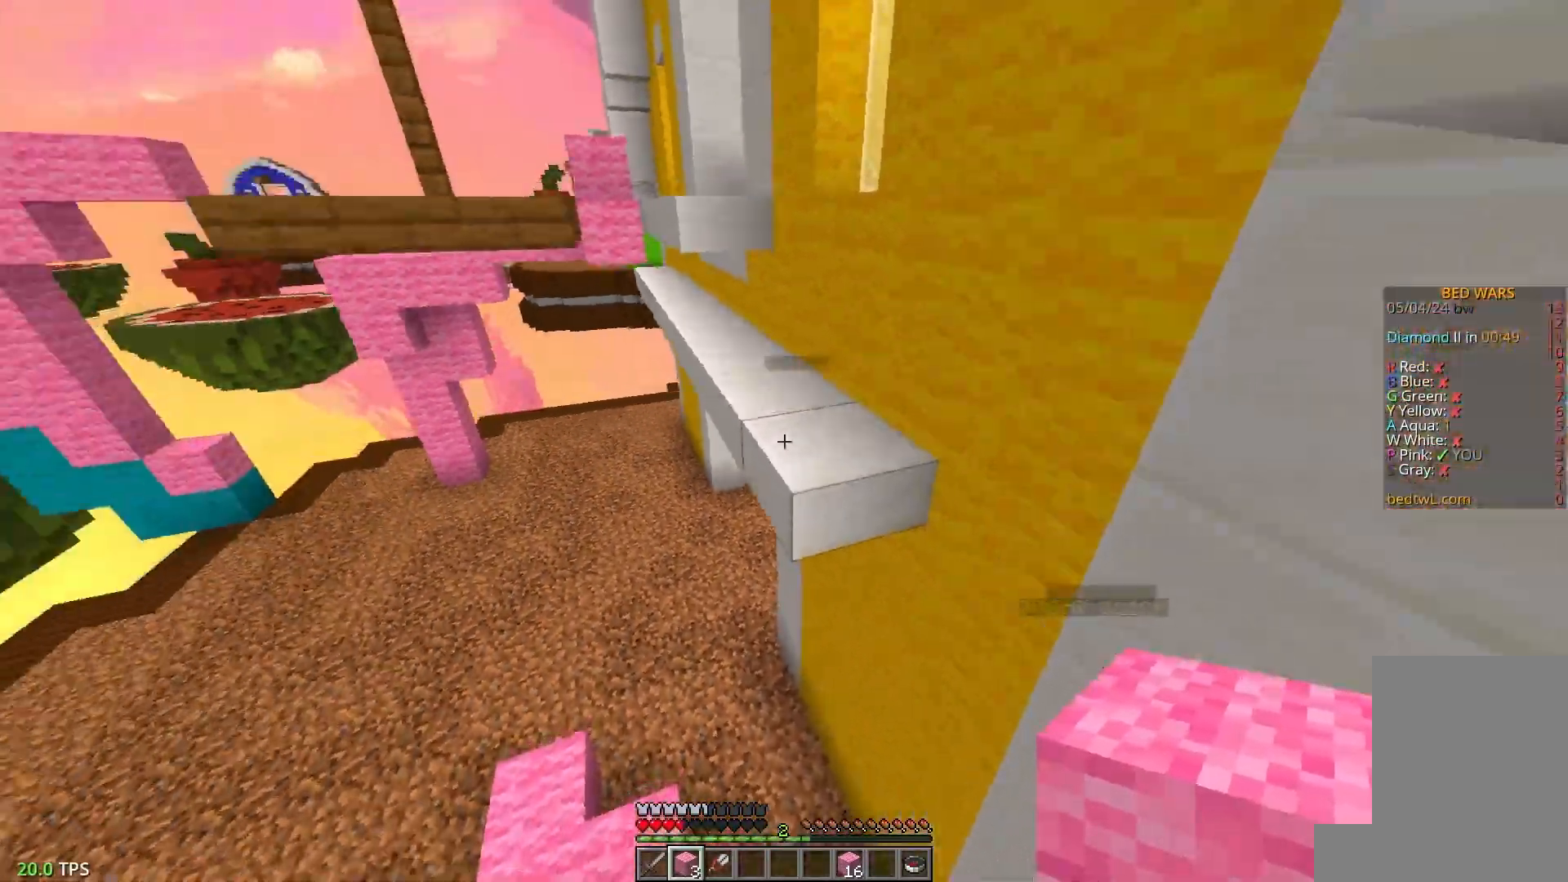
{"keys": ["w"], "mouse": [], "events": []}
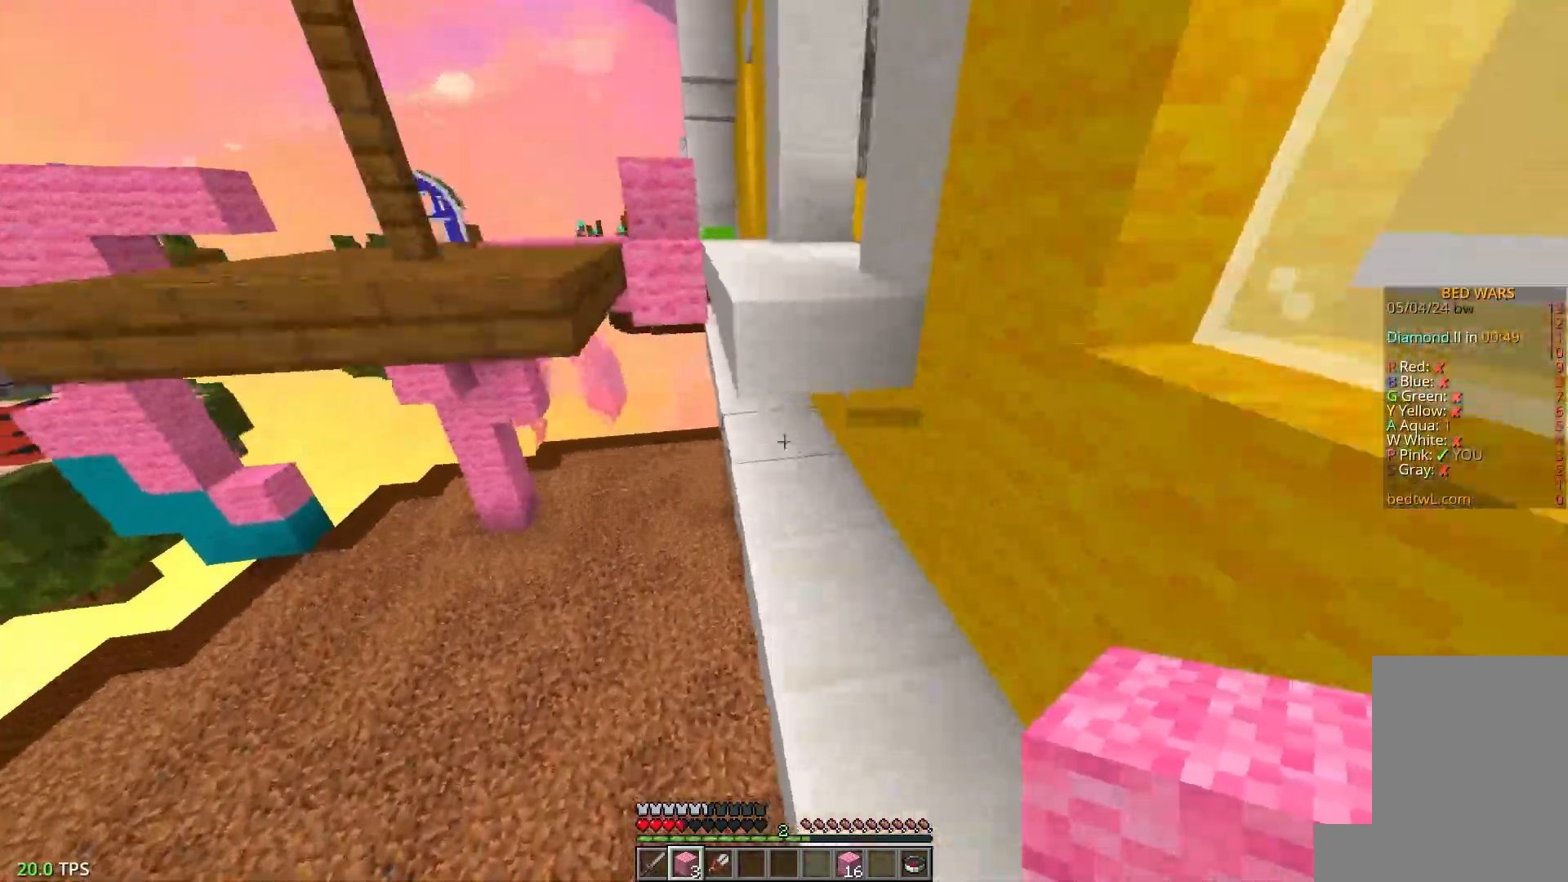
{"keys": [], "mouse": [], "events": [[250, "a", "down"], [283, "w", "up"], [383, "a", "up"]]}
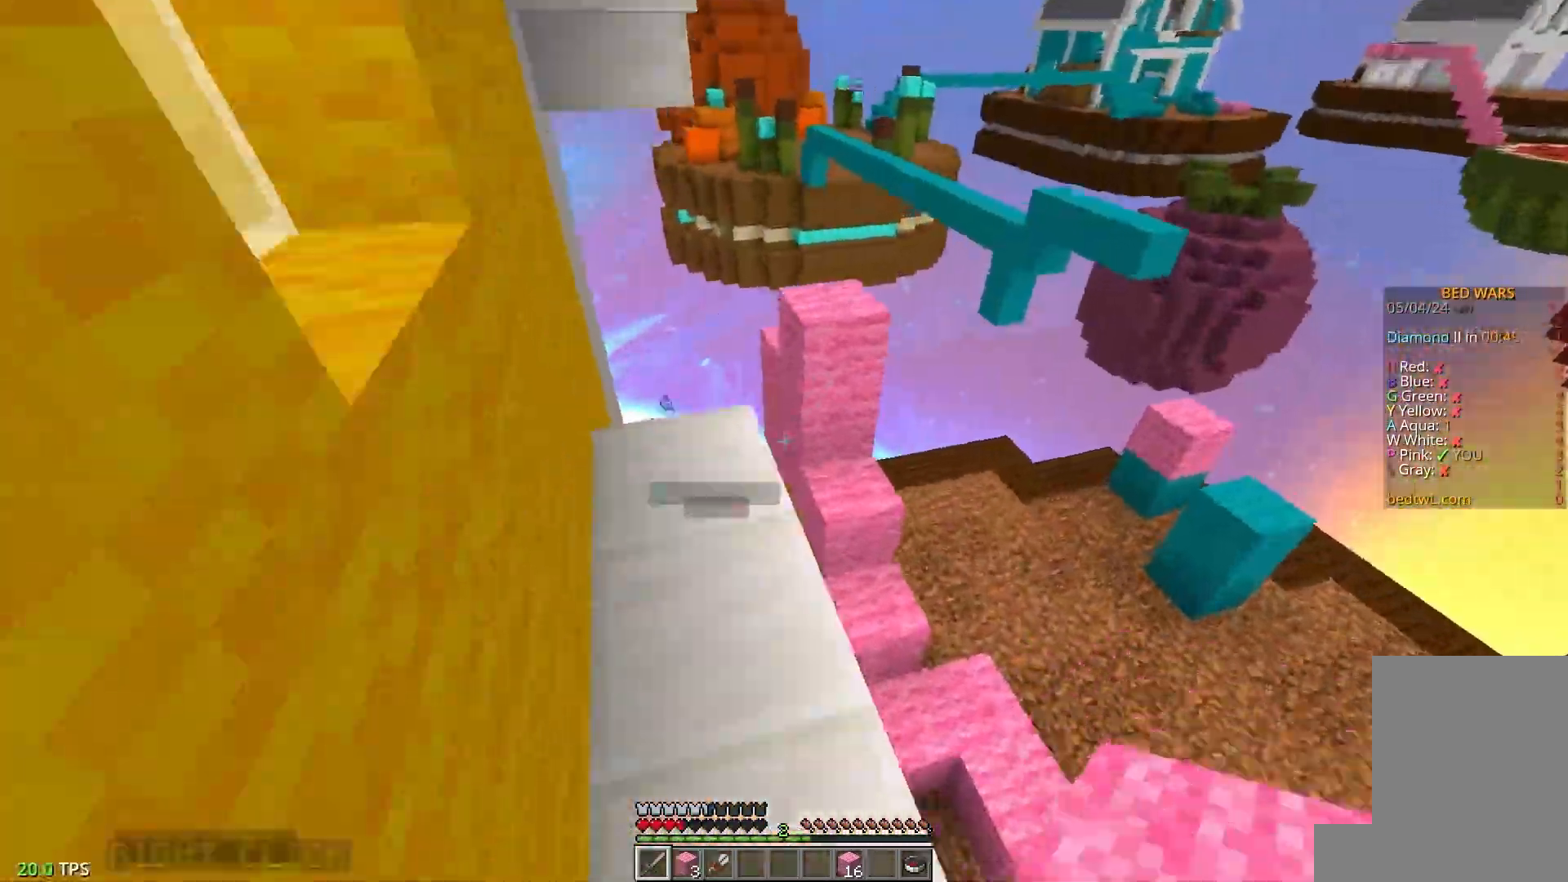
{"keys": ["w"], "mouse": [], "events": [[267, "w", "down"]]}
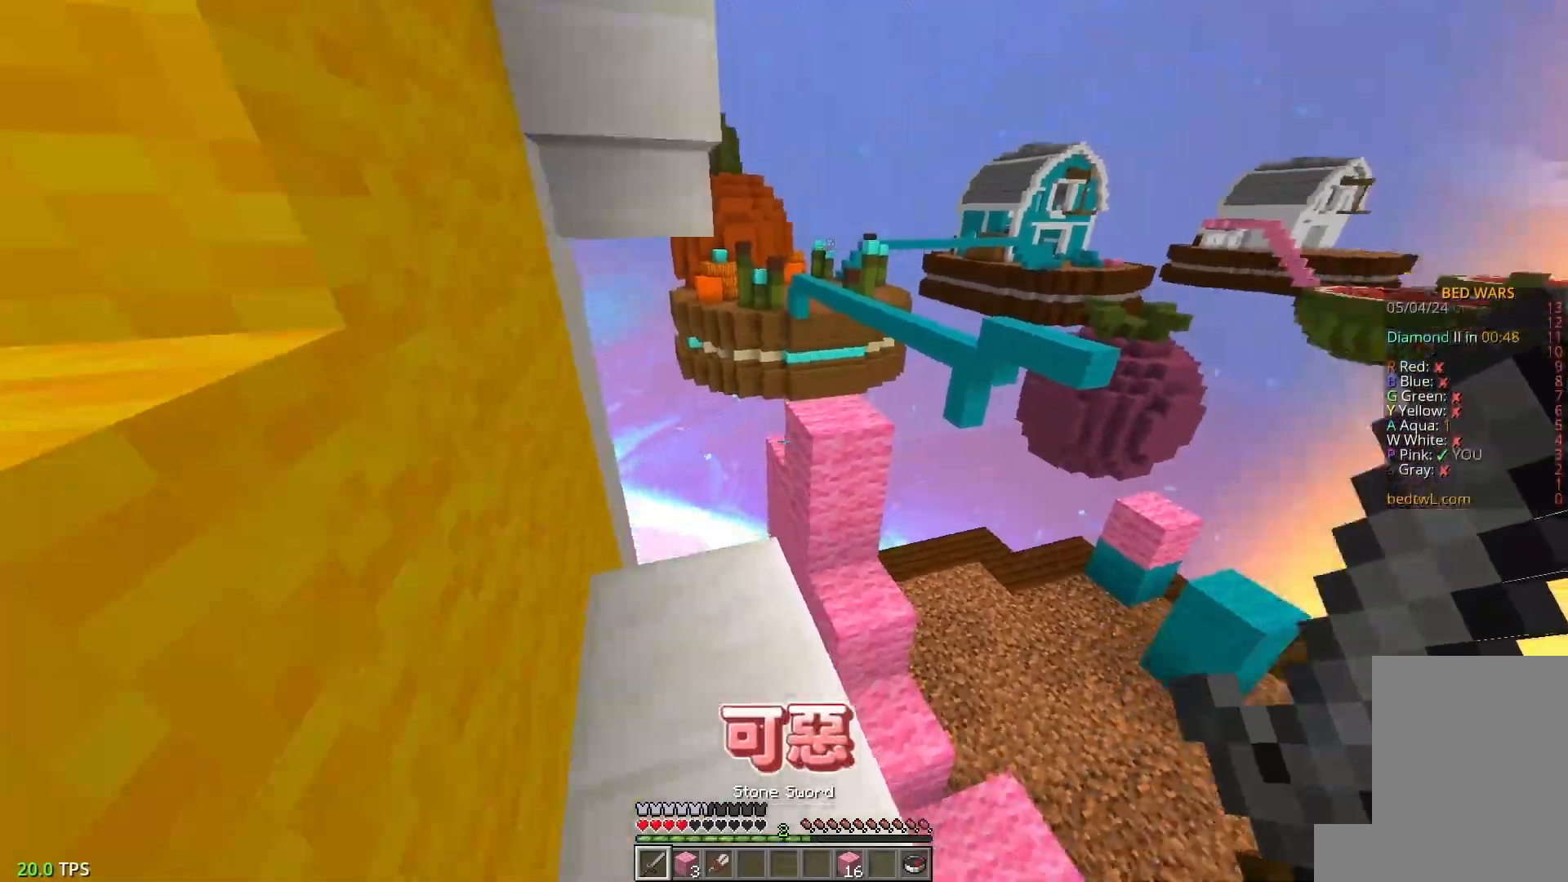
{"keys": ["d", "w"], "mouse": [], "events": [[133, "d", "down"]]}
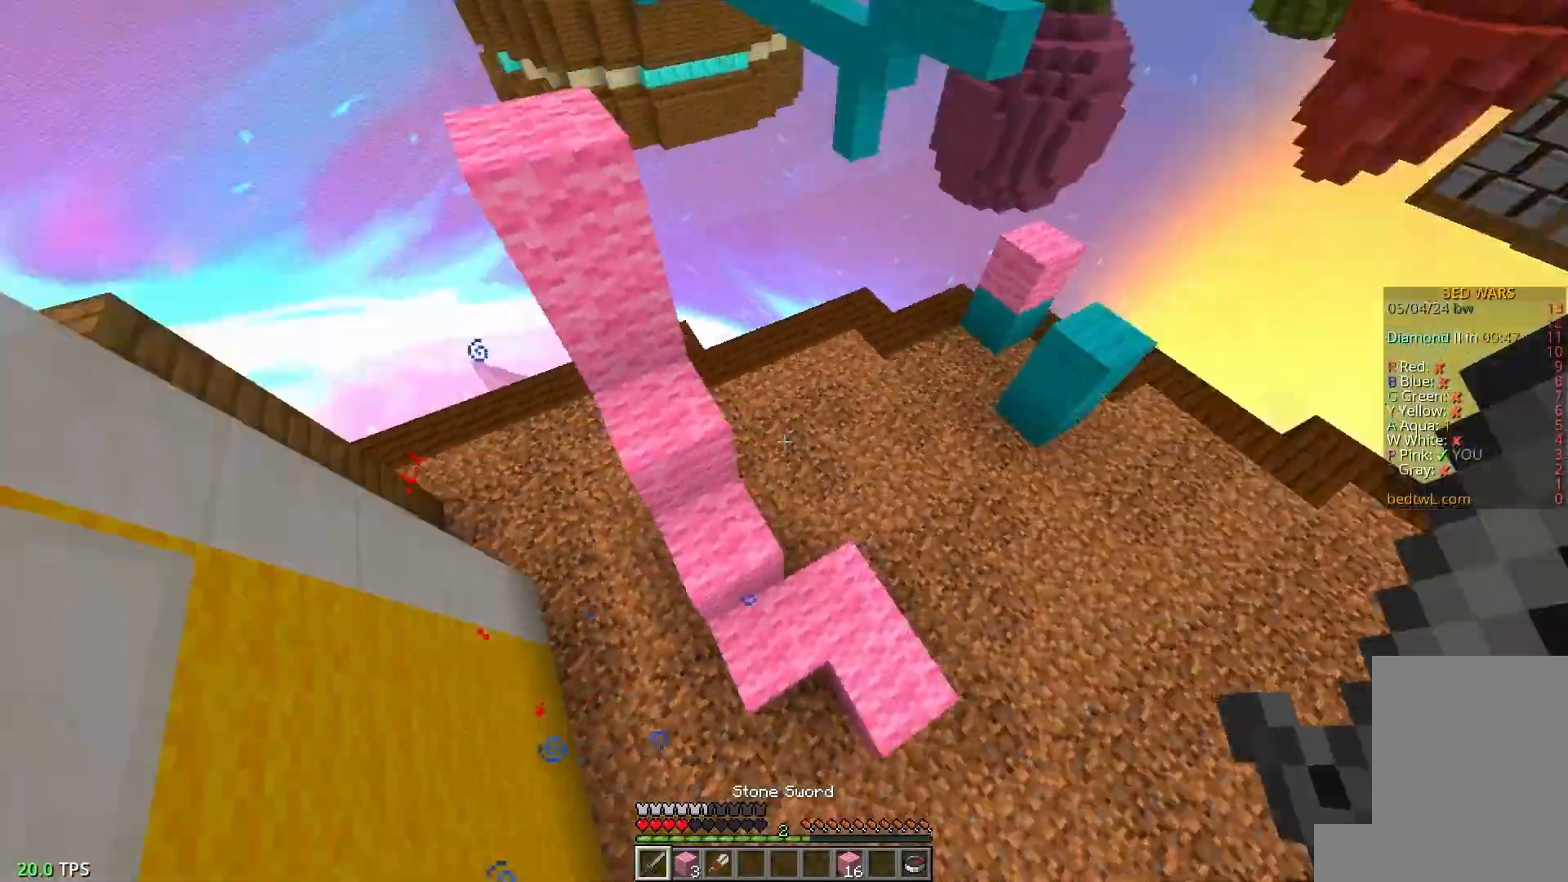
{"keys": ["w"], "mouse": ["left"], "events": [[233, "d", "up"], [283, "a", "down"], [417, "mouse_left", "down"], [500, "a", "up"]]}
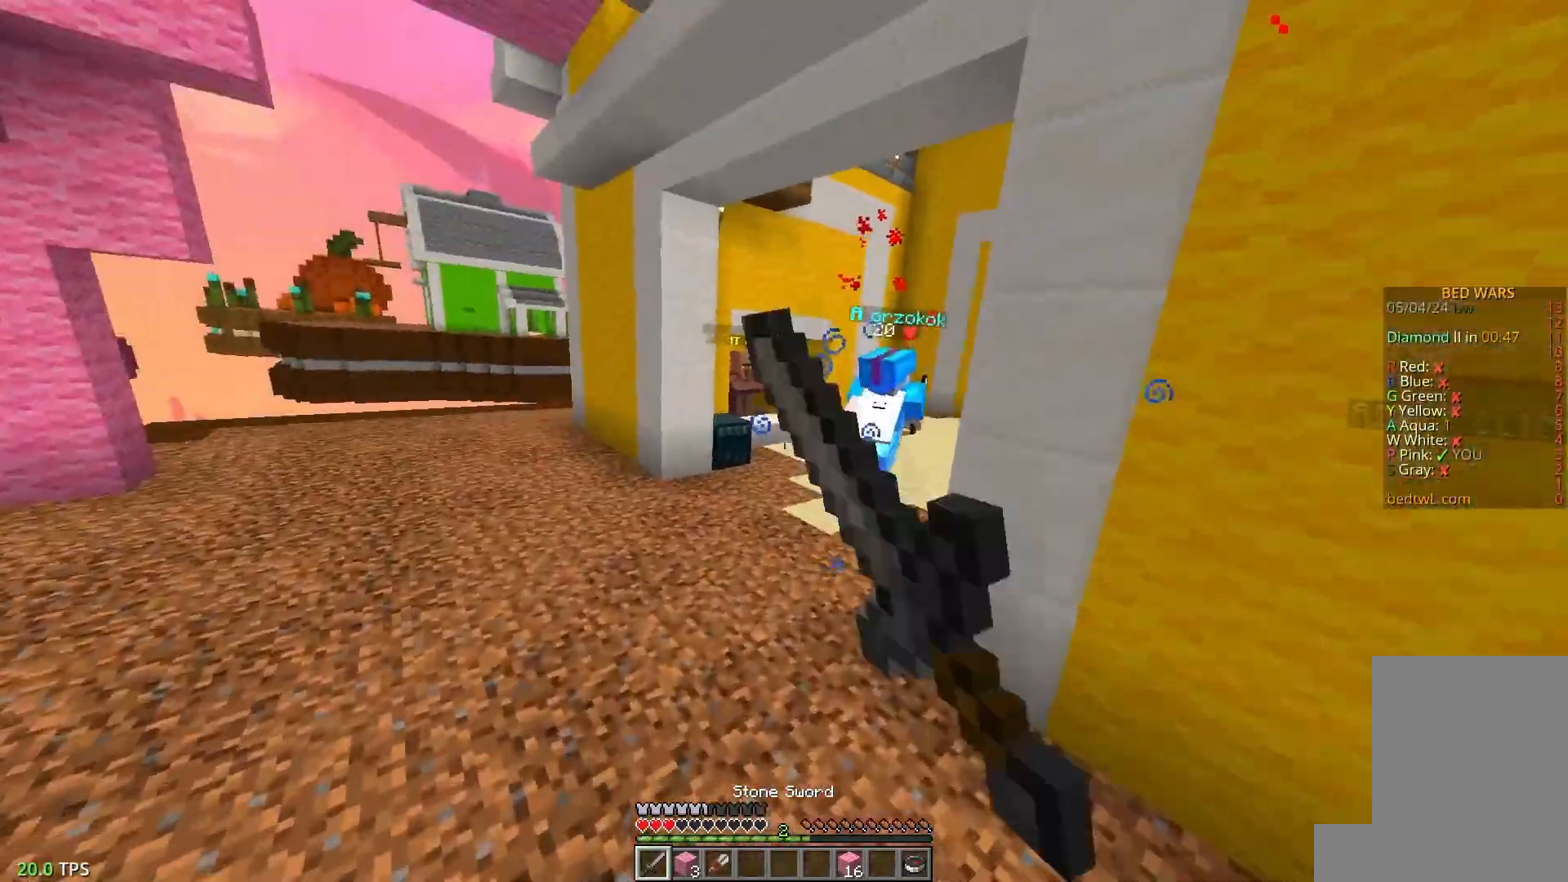
{"keys": ["w"], "mouse": [], "events": [[50, "mouse_left", "up"]]}
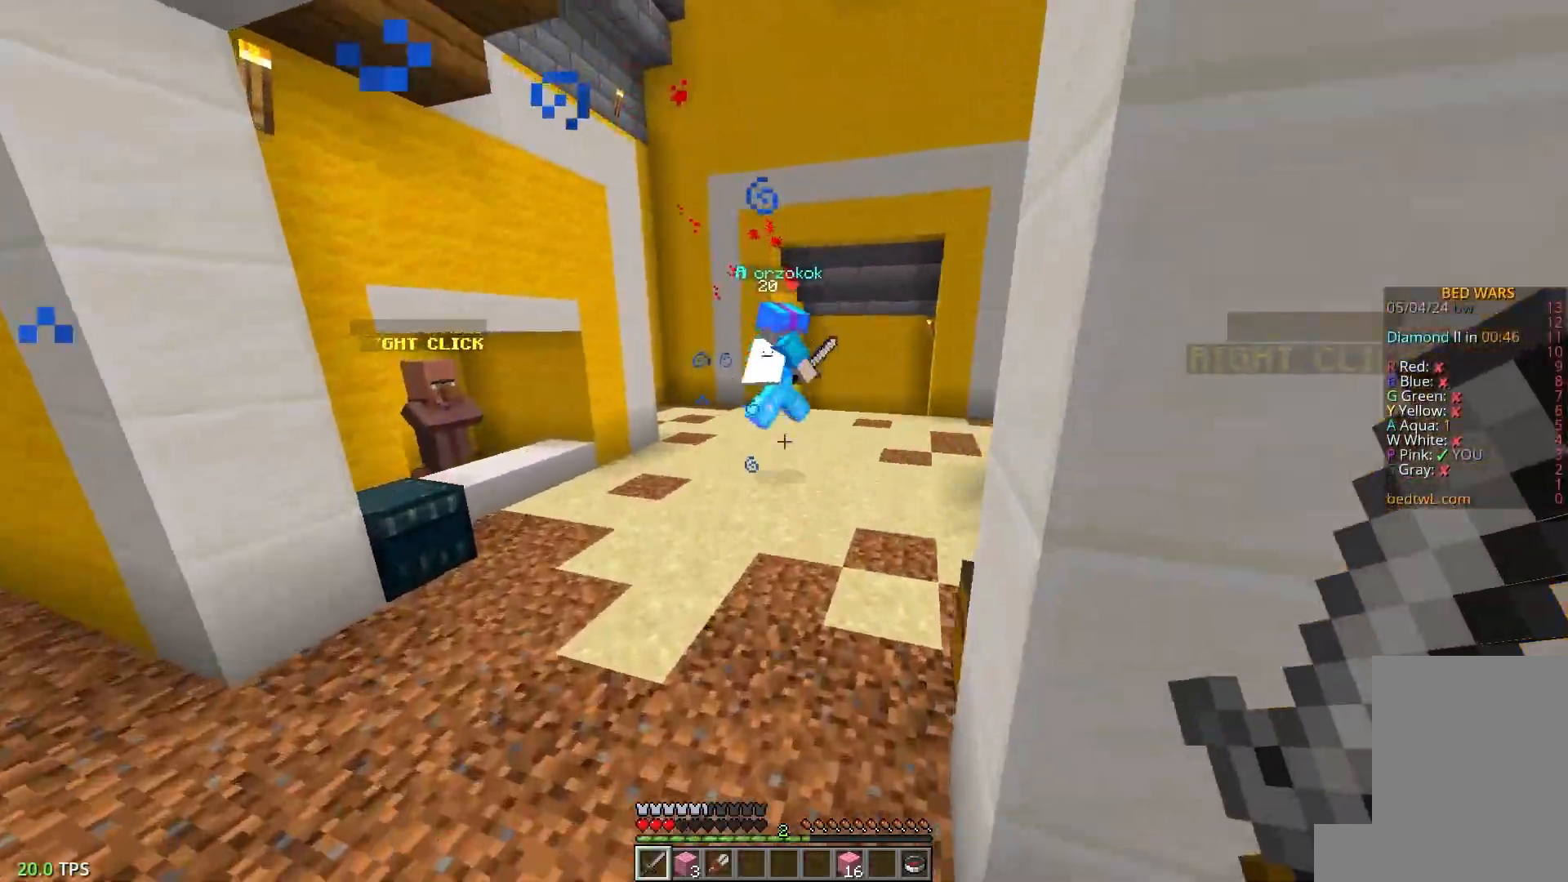
{"keys": ["a", "w"], "mouse": ["left"], "events": [[483, "mouse_left", "down"], [500, "a", "down"]]}
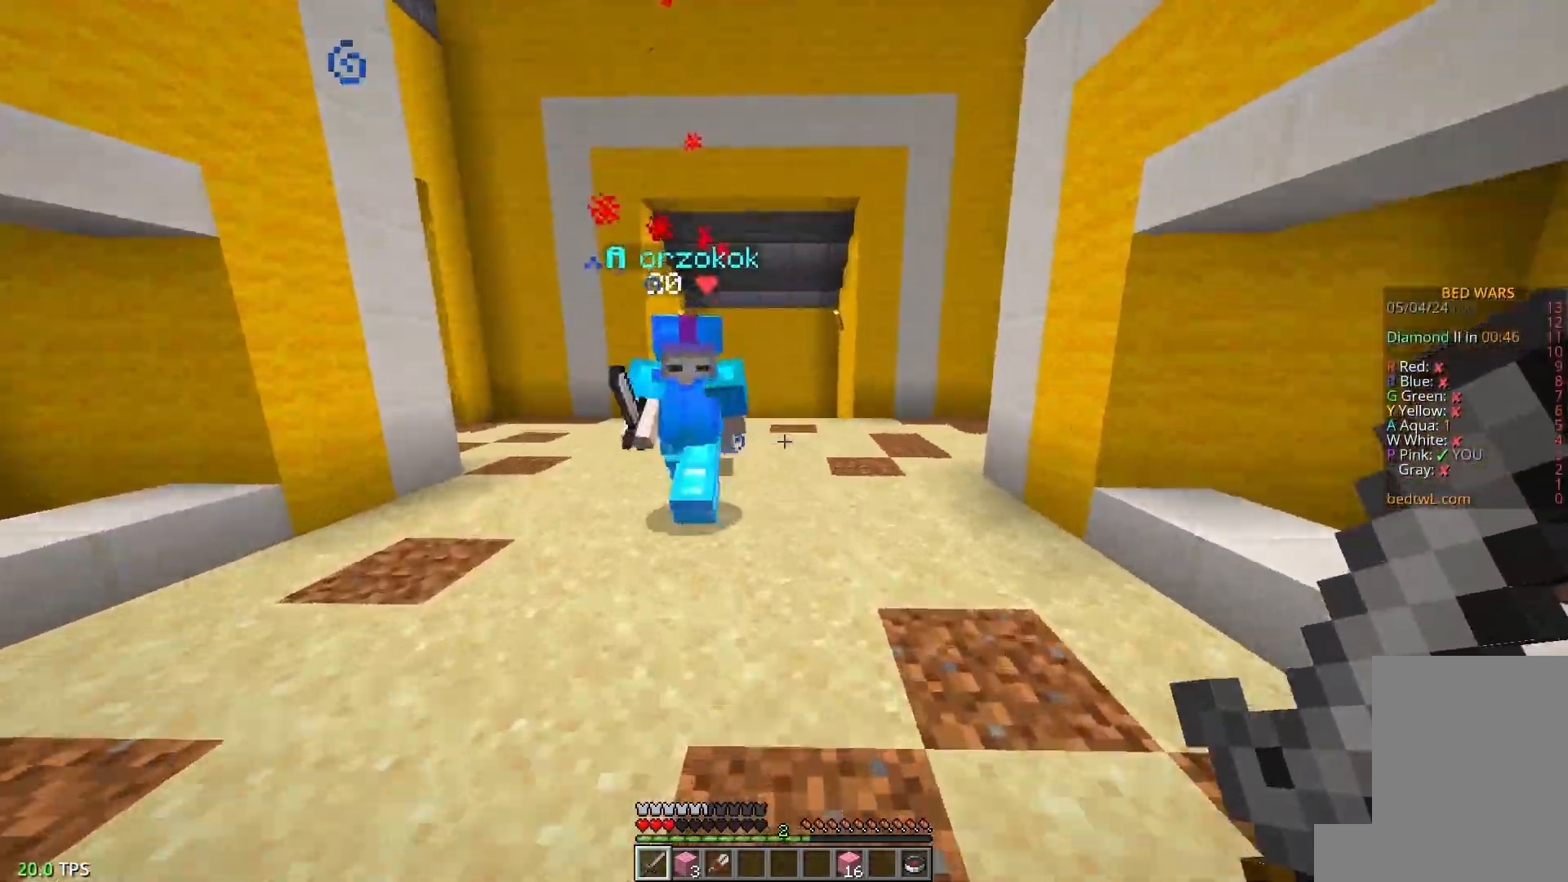
{"keys": ["w"], "mouse": ["left"], "events": [[417, "a", "up"]]}
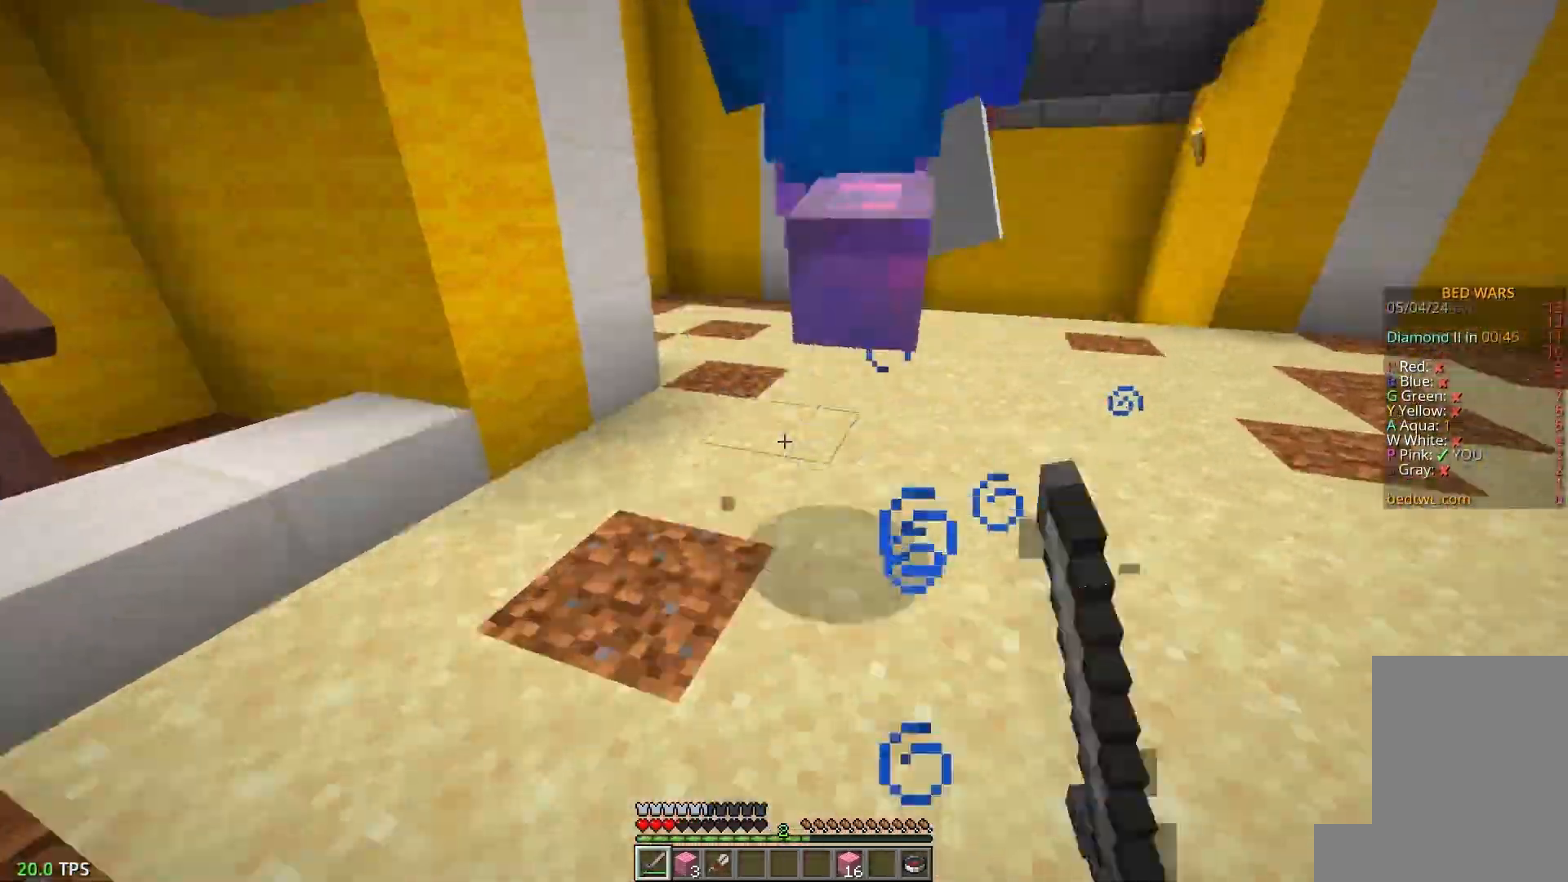
{"keys": ["d", "w"], "mouse": ["left"], "events": [[167, "d", "down"], [283, "w", "up"], [350, "w", "down"]]}
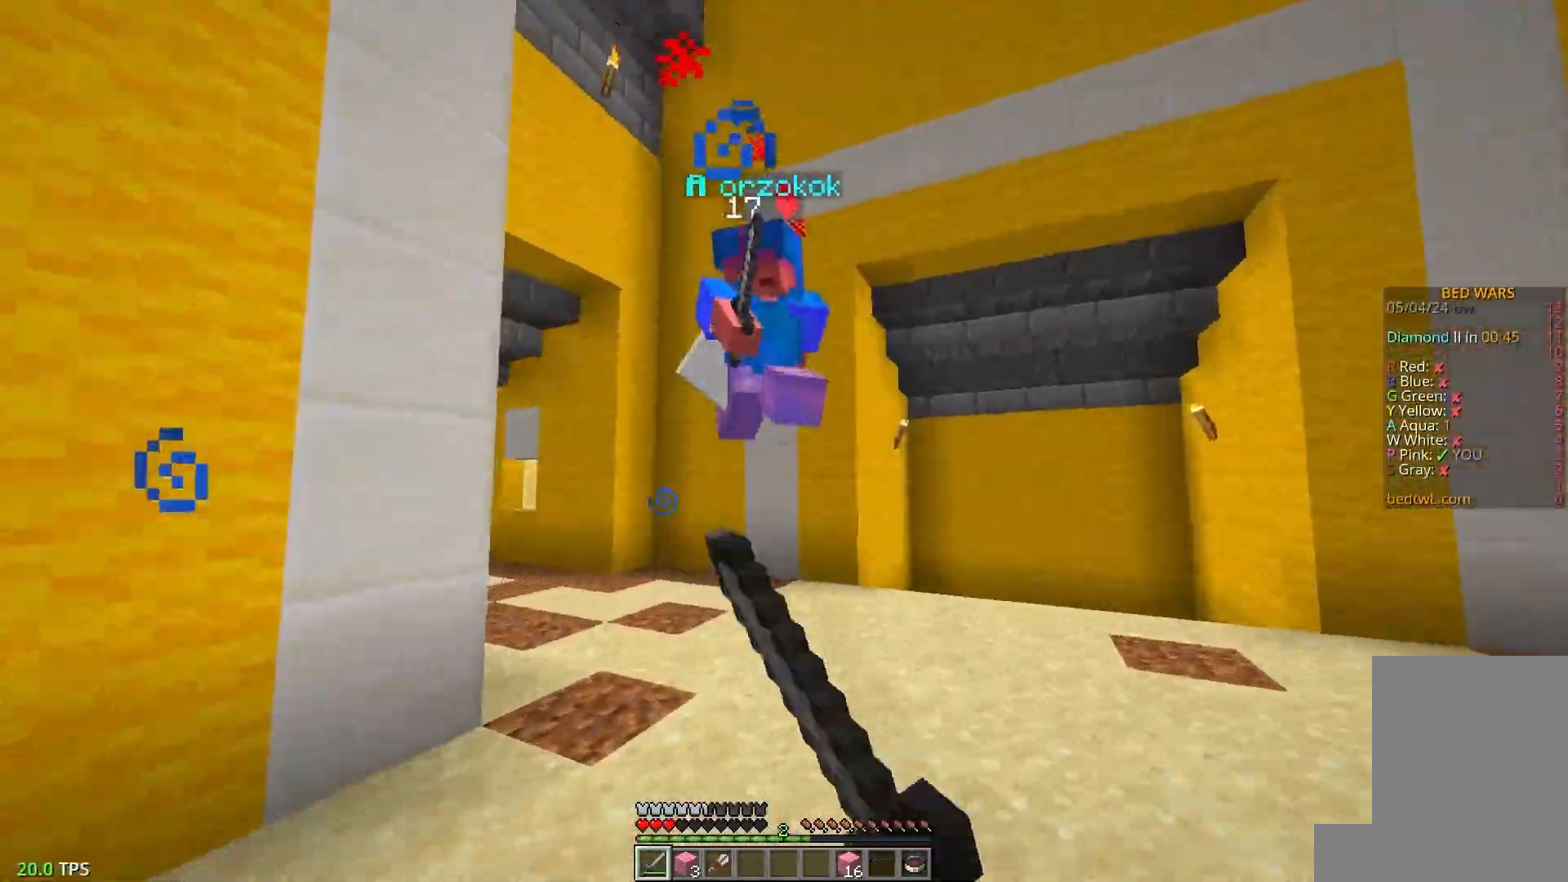
{"keys": ["d", "w"], "mouse": ["left"], "events": [[167, "d", "up"], [450, "d", "down"]]}
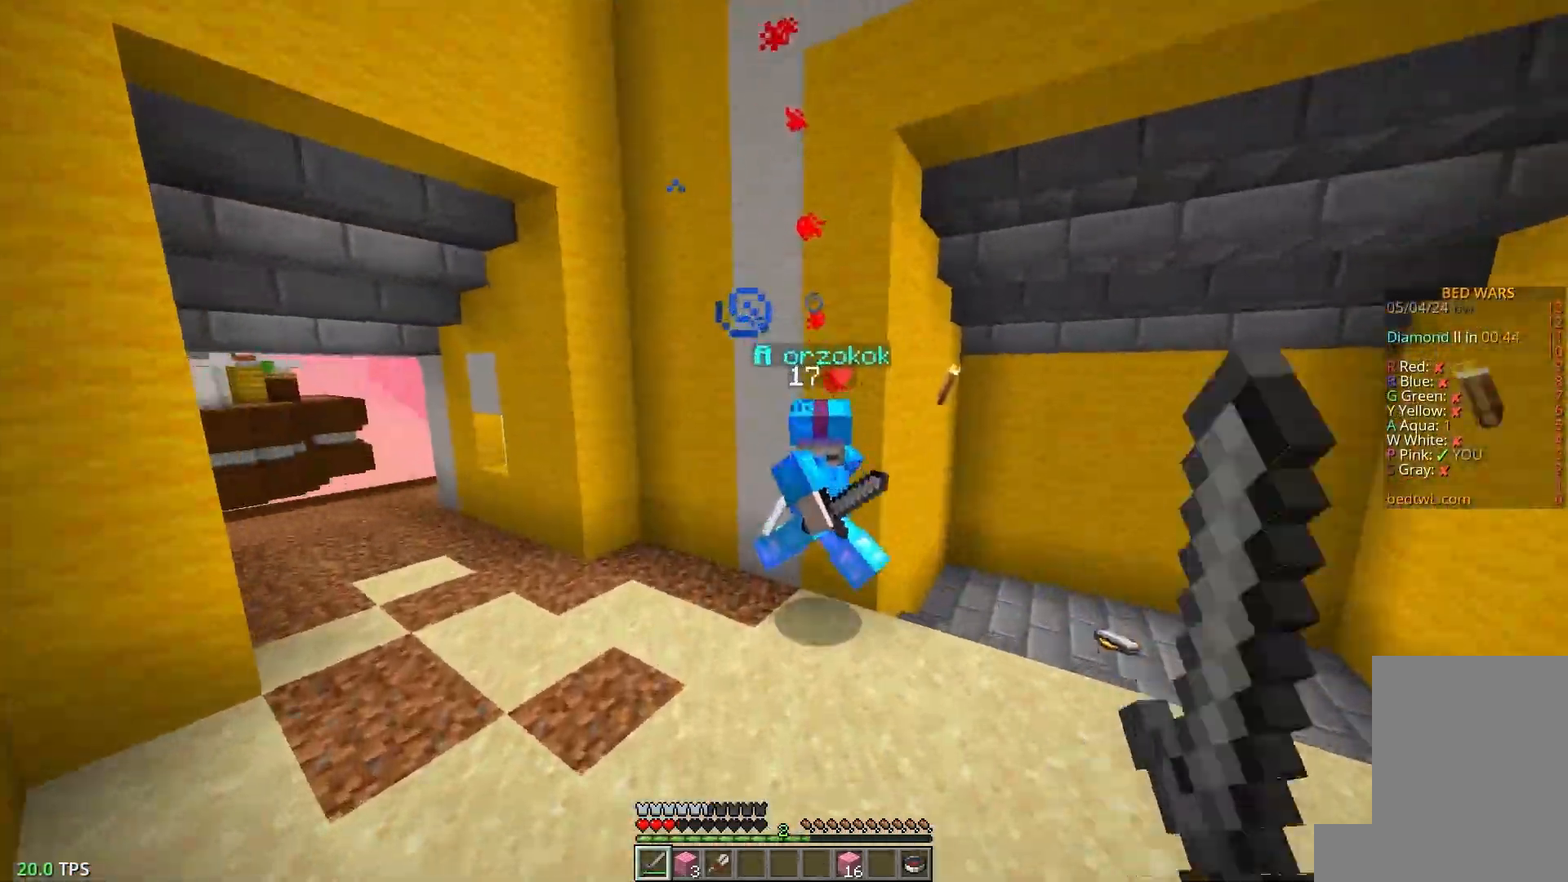
{"keys": ["d", "w"], "mouse": ["left"], "events": [[183, "mouse_right", "down"], [200, "mouse_left", "up"], [333, "mouse_right", "up"], [333, "w", "up"], [350, "mouse_left", "down"], [383, "w", "down"]]}
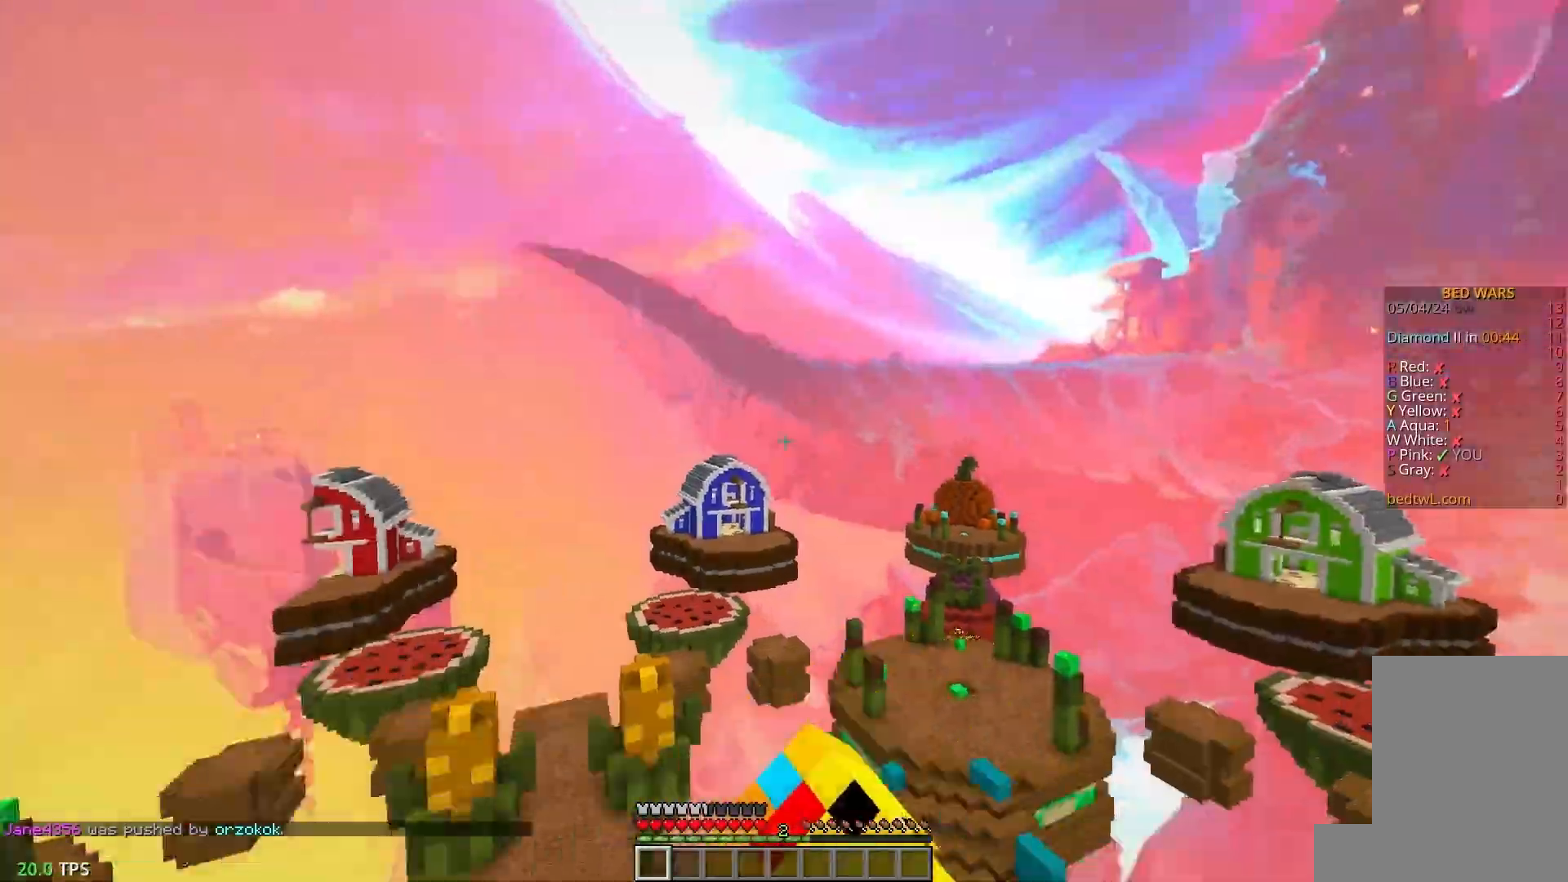
{"keys": ["w"], "mouse": [], "events": [[133, "d", "up"], [200, "mouse_left", "up"]]}
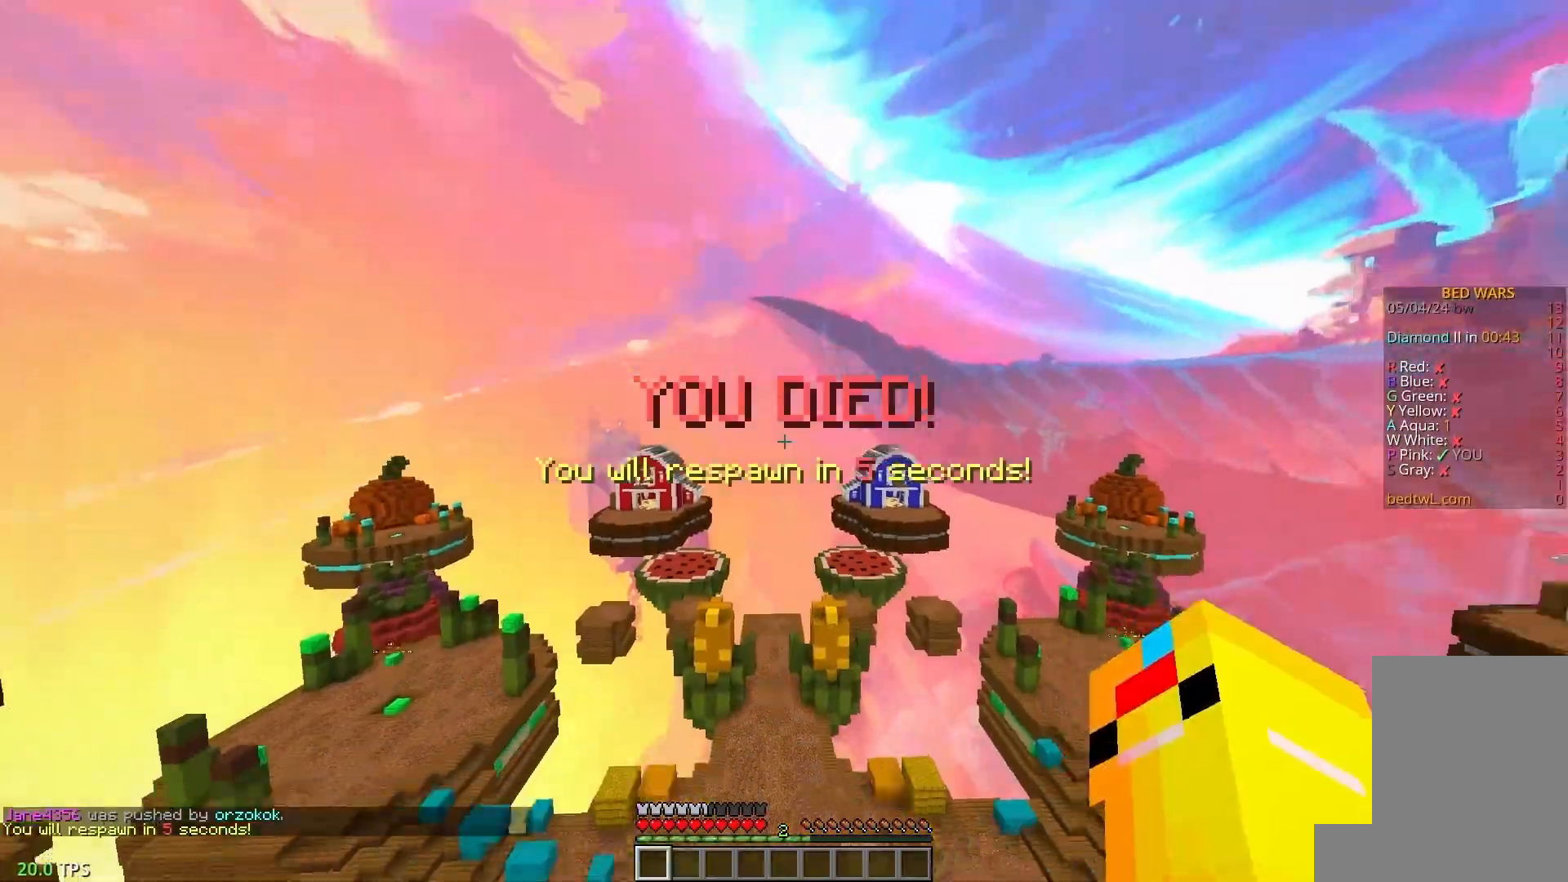
{"keys": ["w"], "mouse": [], "events": []}
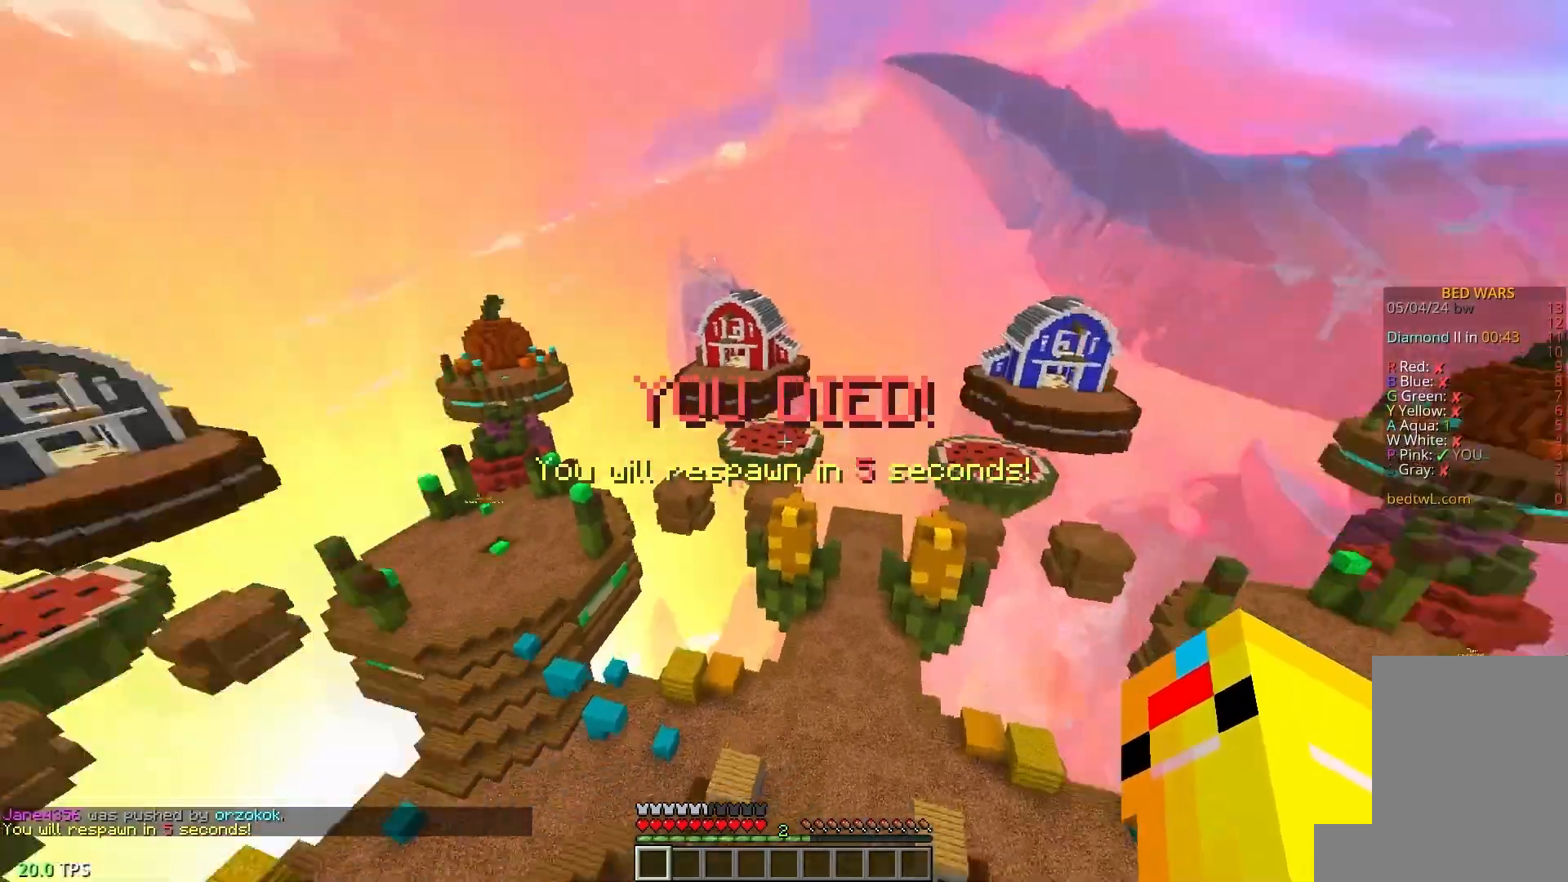
{"keys": ["w"], "mouse": []}
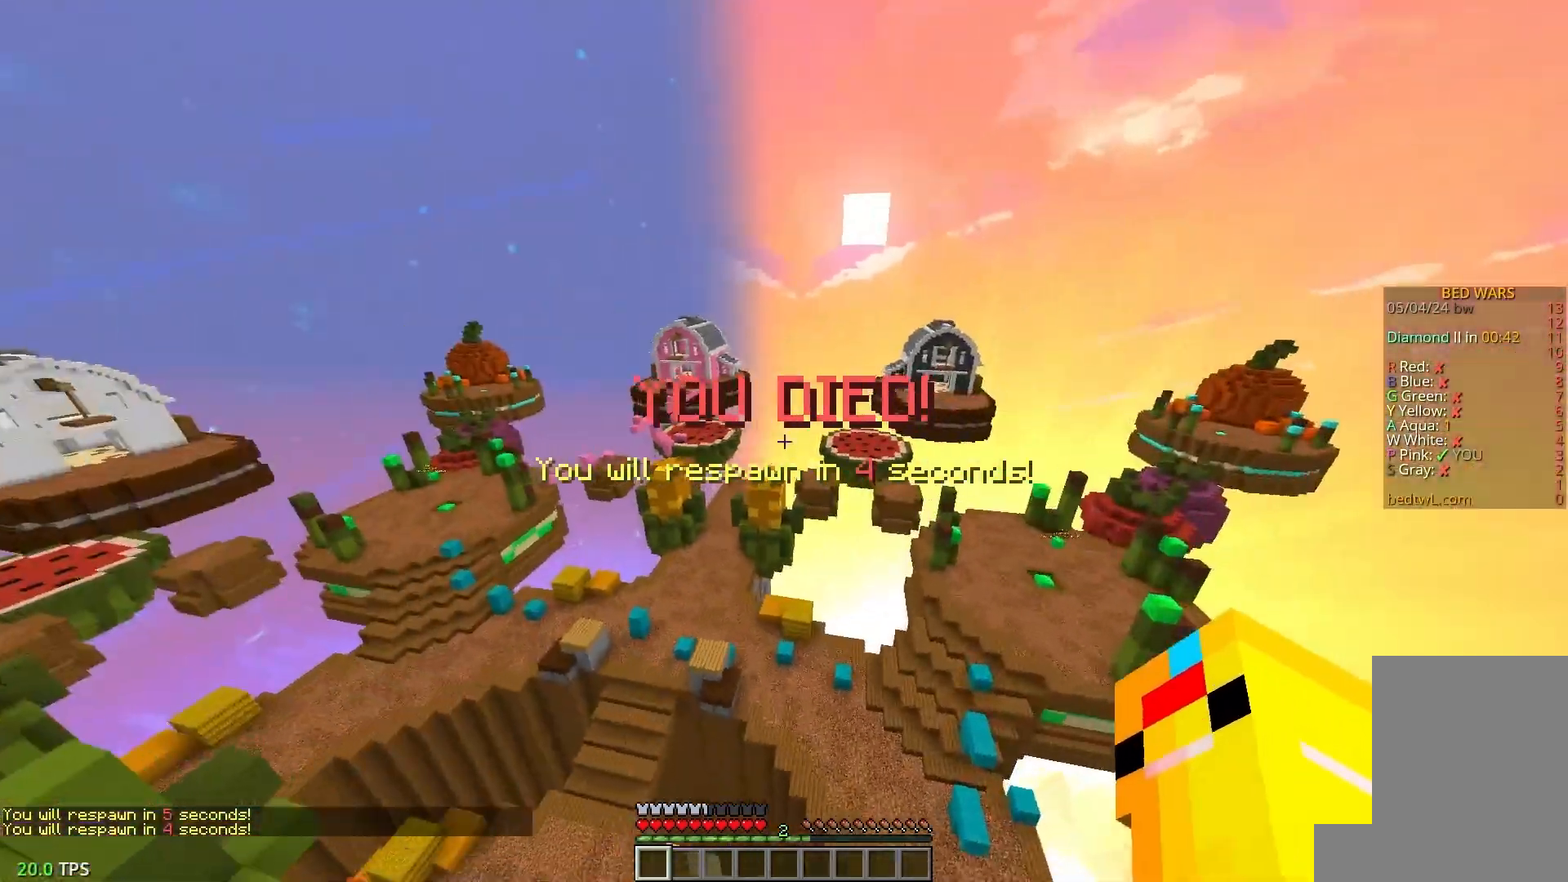
{"keys": ["w"], "mouse": [], "events": [[133, "a", "down"], [433, "a", "up"]]}
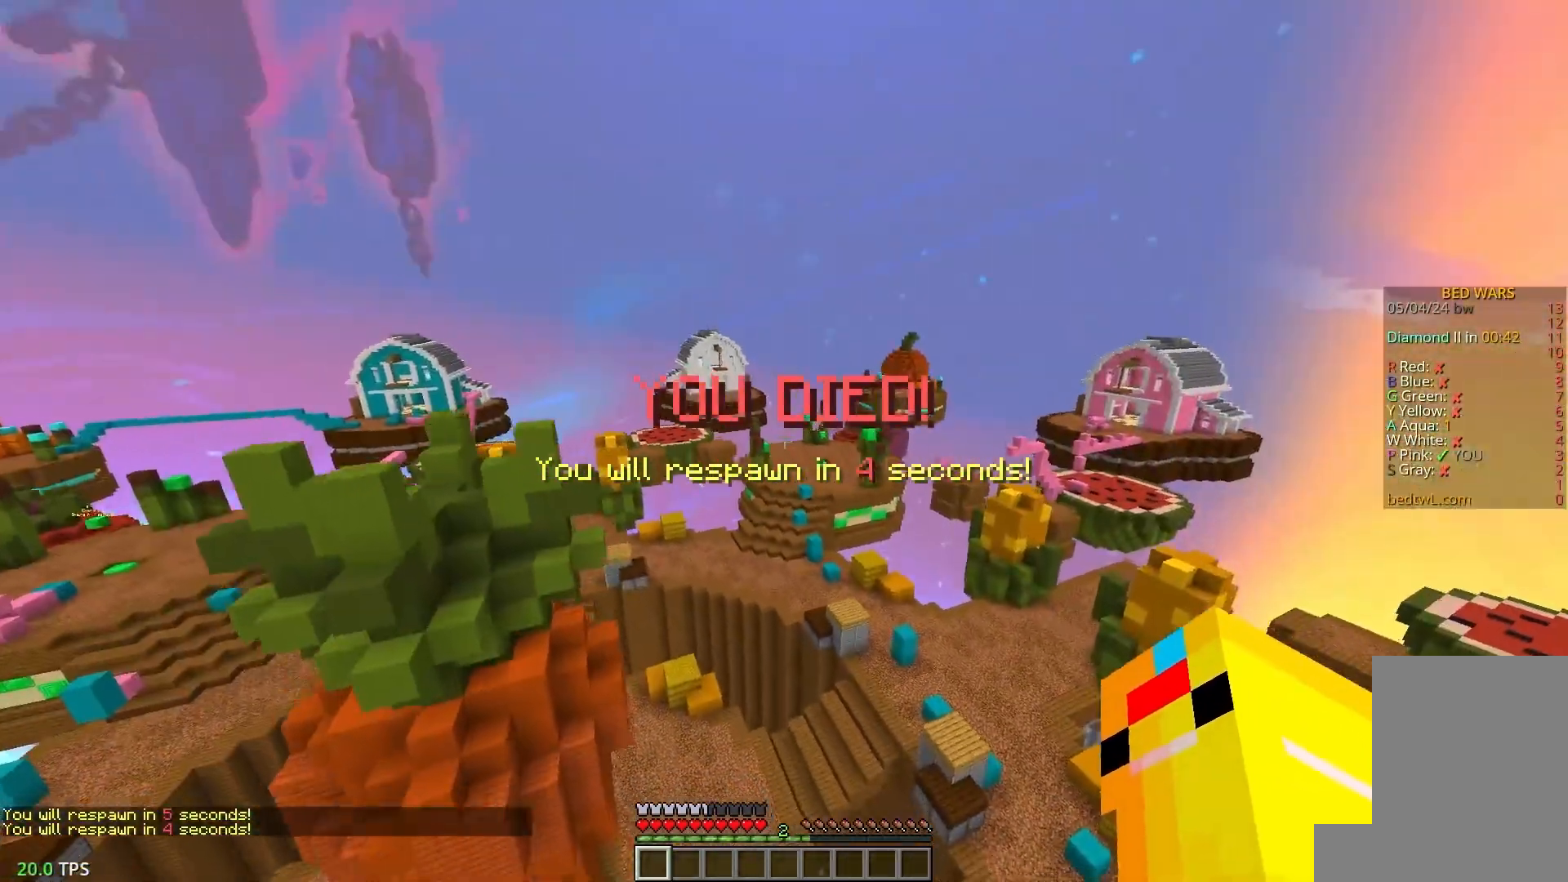
{"keys": ["a", "w"], "mouse": ["left"], "events": [[283, "a", "down"], [283, "mouse_left", "down"], [433, "mouse_left", "up"], [467, "mouse_left", "down"]]}